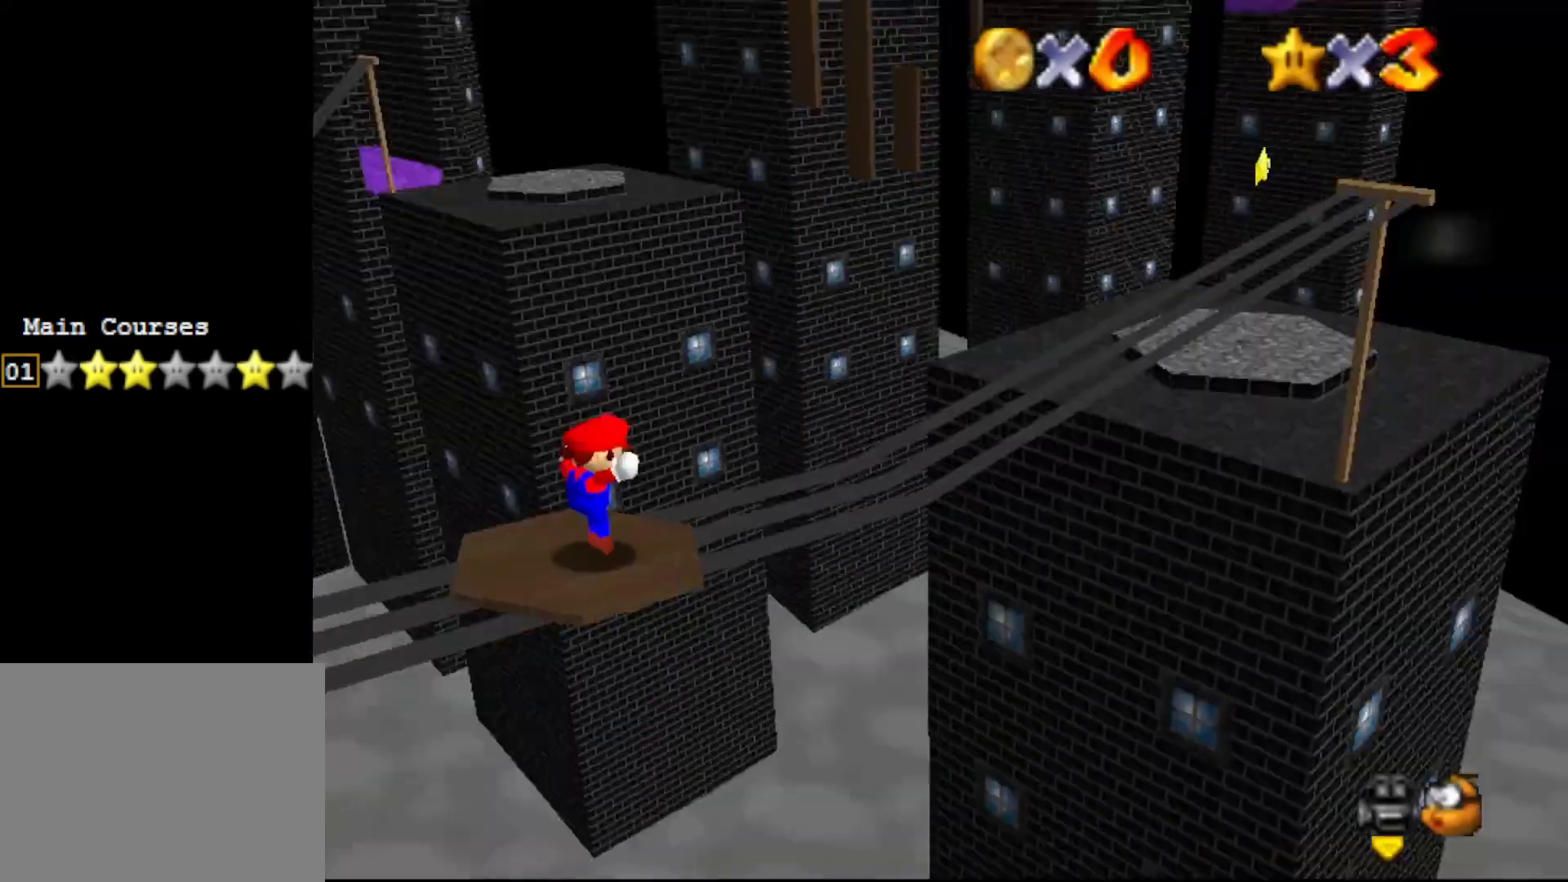
Gameplay with a controller (Nintendo layout); each line is a JSON object with the inputs held at the frame after it. "events" lists button and stick changes between this image and that frame as [ms after this image, input, new state], when the widget could be followed in between. Not read: L3 R3 Z.
{"buttons": [], "left_stick": "center", "events": [[33, "C_LEFT", "up"], [133, "C_LEFT", "down"], [217, "C_LEFT", "up"], [400, "A", "down"], [467, "A", "up"]]}
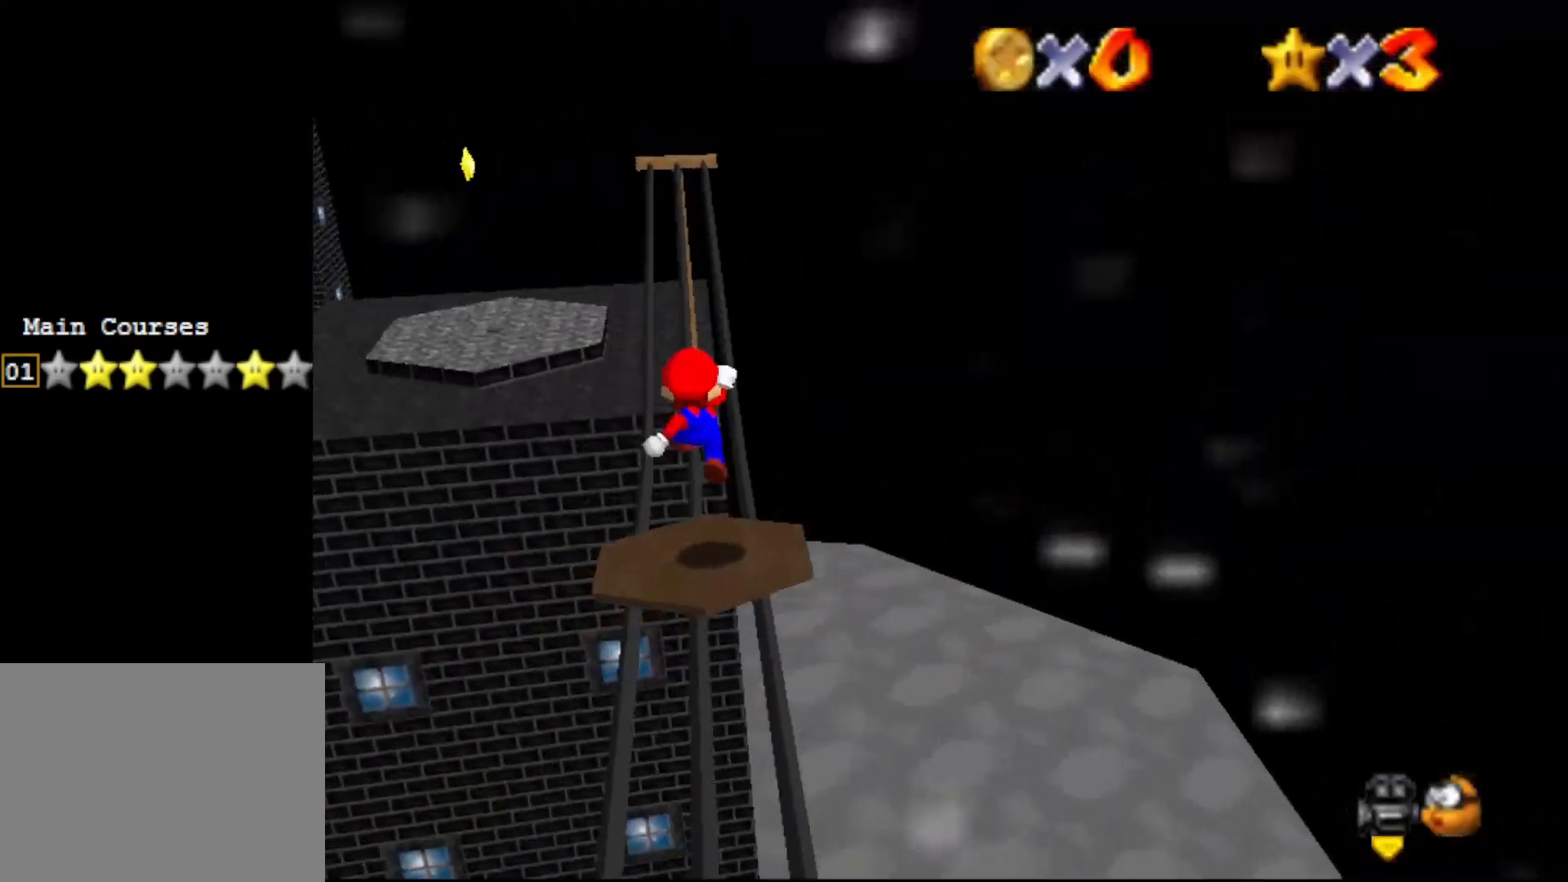
{"buttons": [], "left_stick": "center", "events": [[33, "left_stick", "down-left"], [183, "left_stick", "down"], [317, "left_stick", "center"]]}
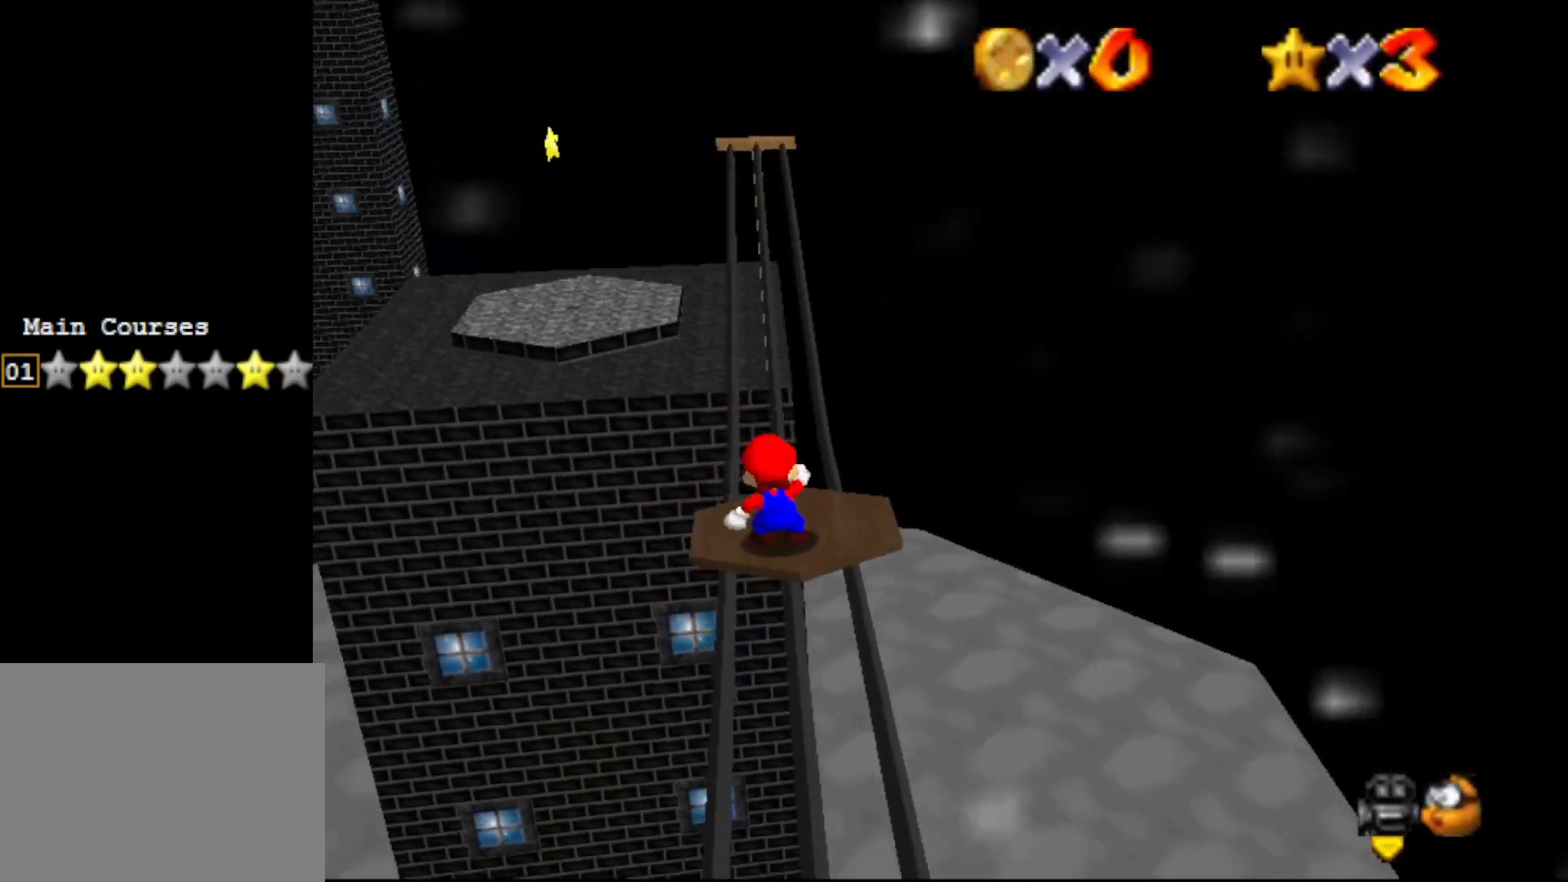
{"buttons": [], "left_stick": "down", "events": [[83, "A", "down"], [133, "A", "up"], [367, "left_stick", "down-right"], [483, "left_stick", "down"]]}
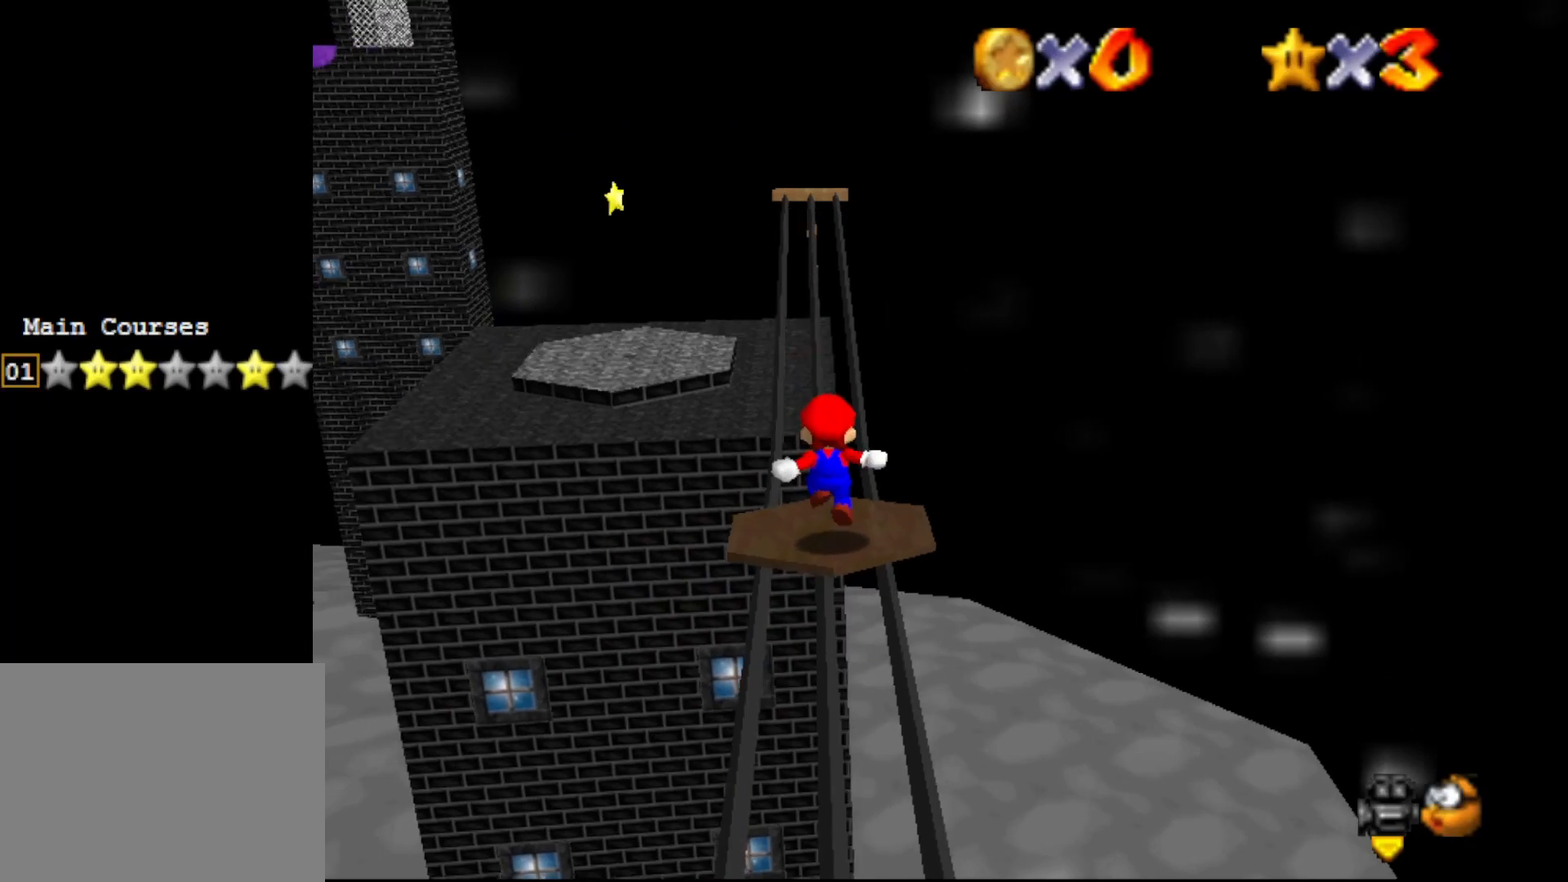
{"buttons": [], "left_stick": "up", "events": [[83, "left_stick", "center"], [350, "left_stick", "up"]]}
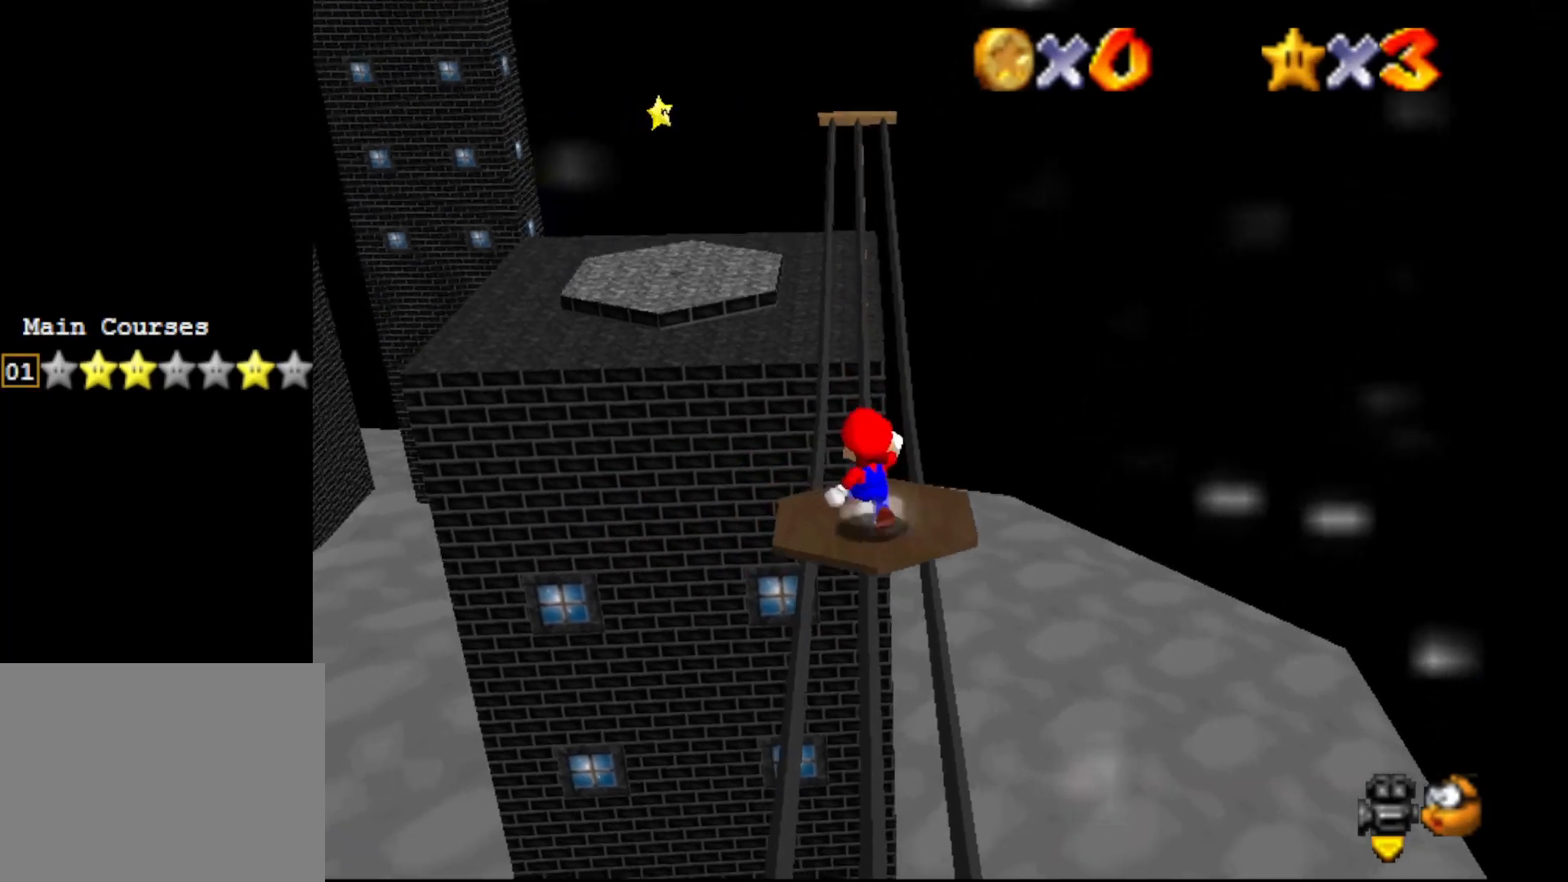
{"buttons": [], "left_stick": "down", "events": [[200, "A", "down"], [250, "left_stick", "down"], [317, "A", "up"]]}
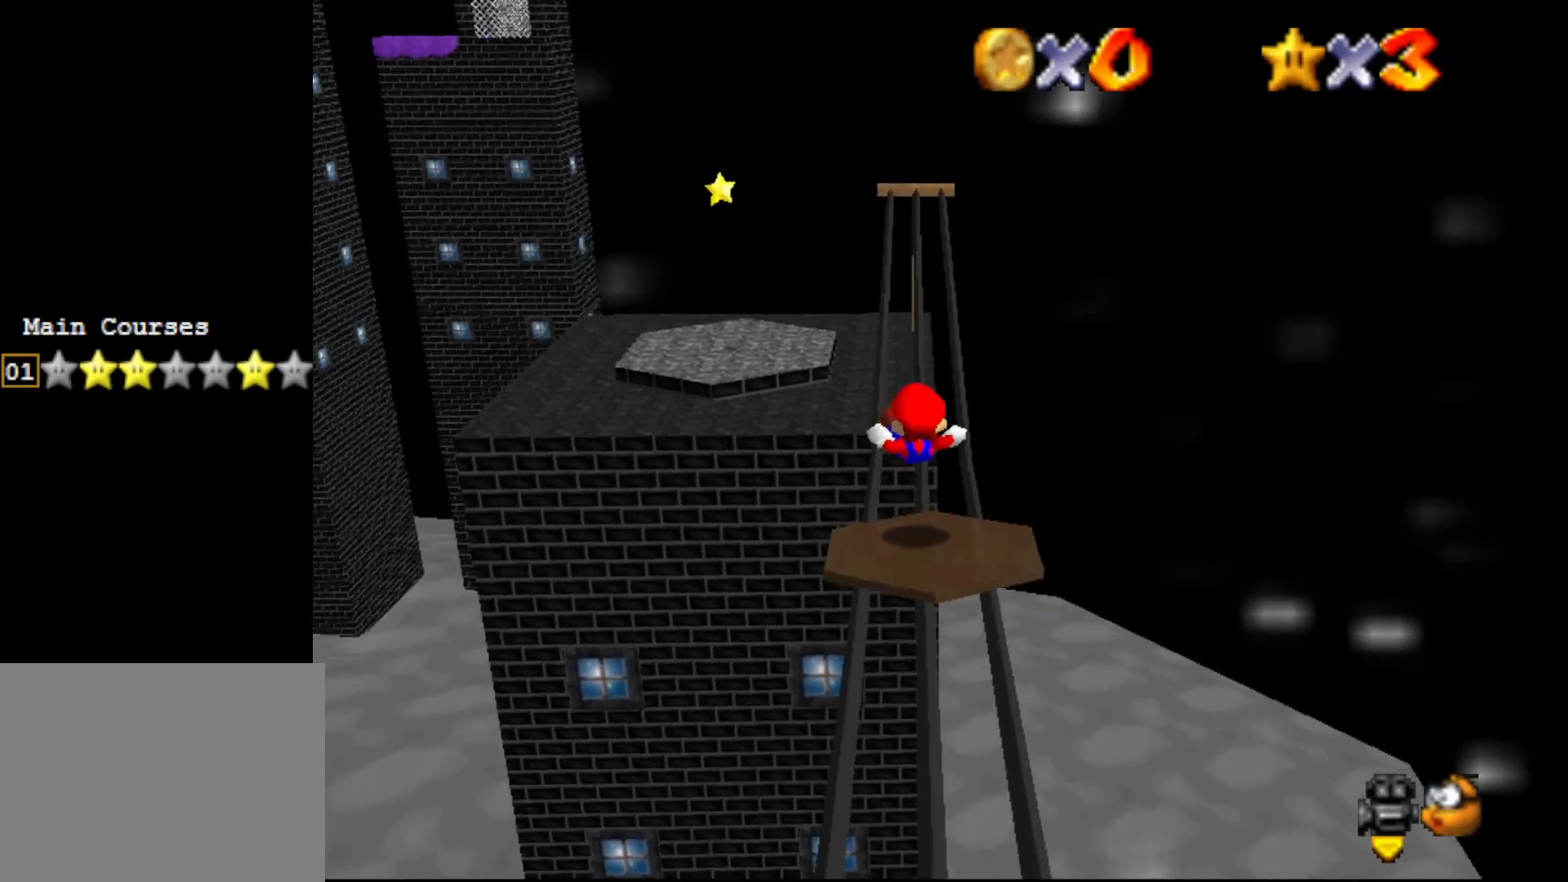
{"buttons": [], "left_stick": "center", "events": [[150, "left_stick", "center"]]}
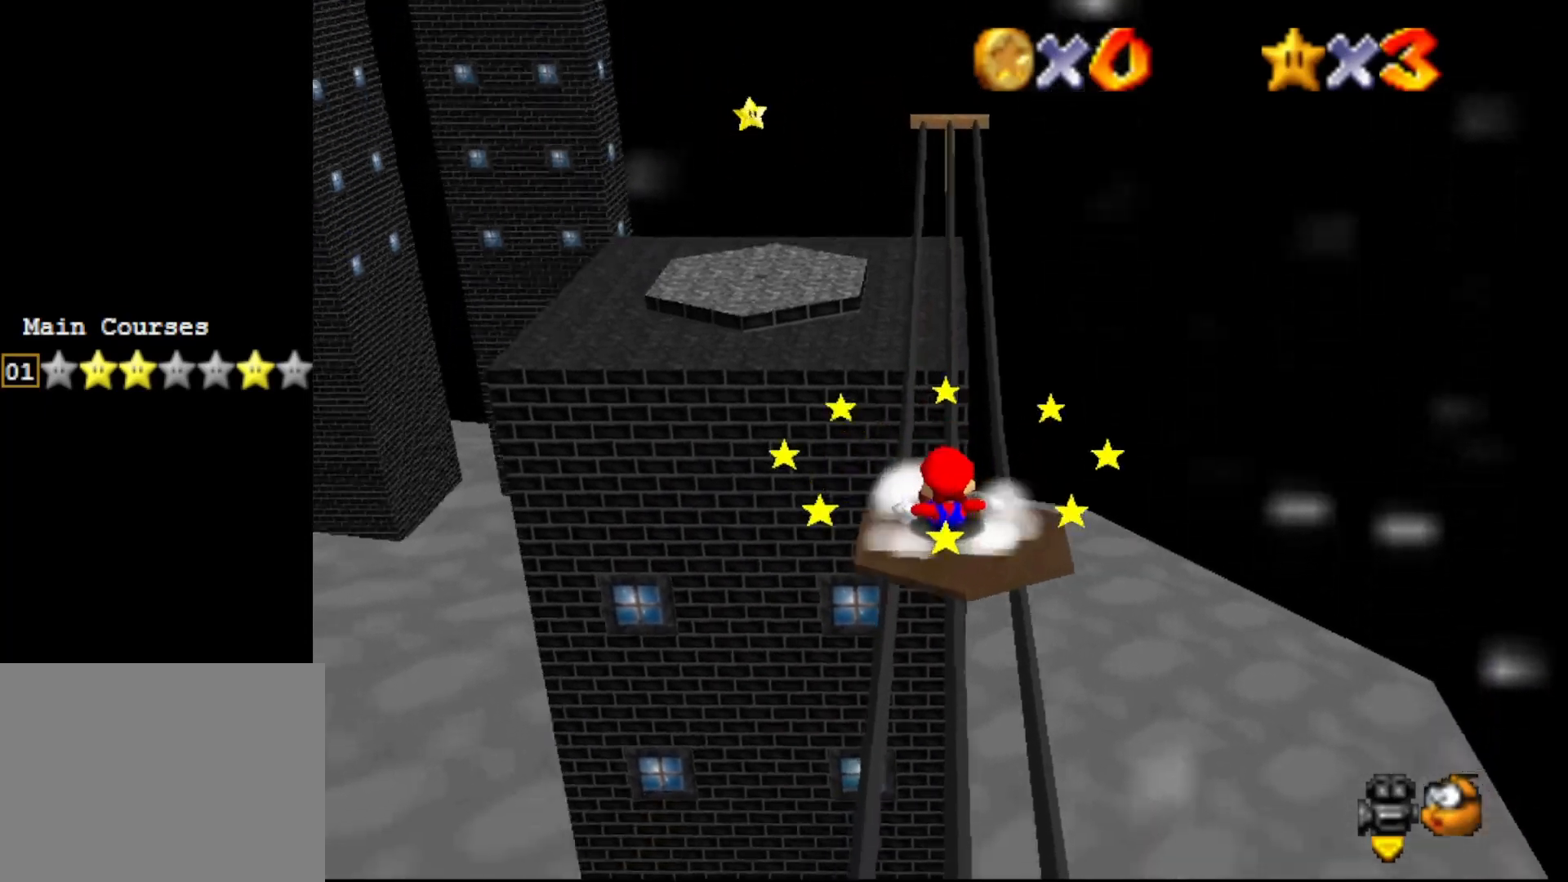
{"buttons": [], "left_stick": "center", "events": [[117, "A", "down"], [133, "A", "up"], [167, "left_stick", "down"], [450, "left_stick", "center"]]}
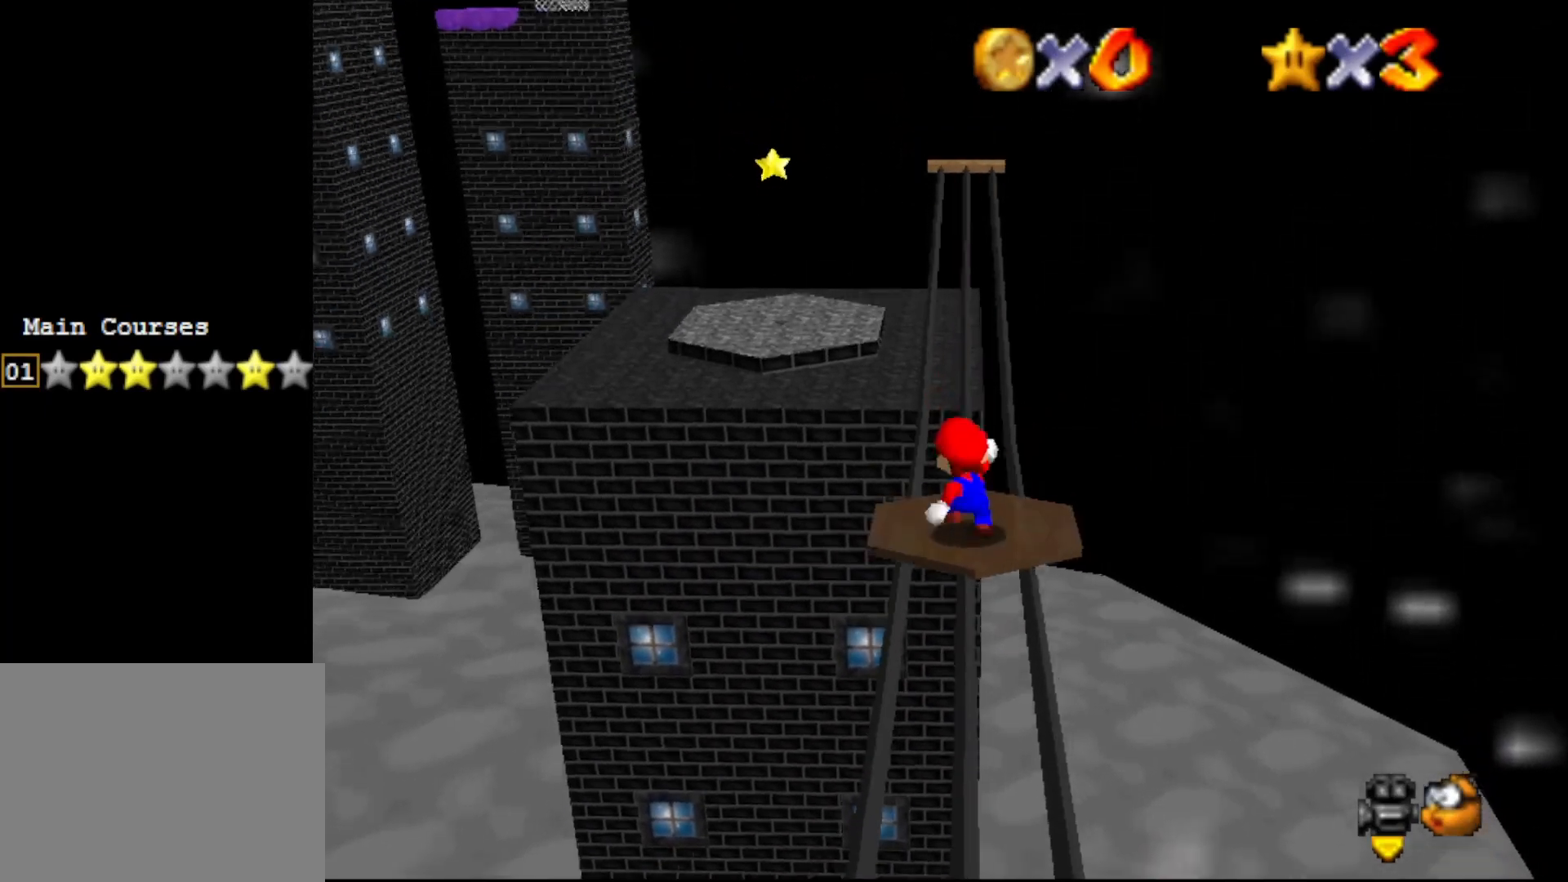
{"buttons": [], "left_stick": "center", "events": [[83, "A", "down"], [100, "A", "up"]]}
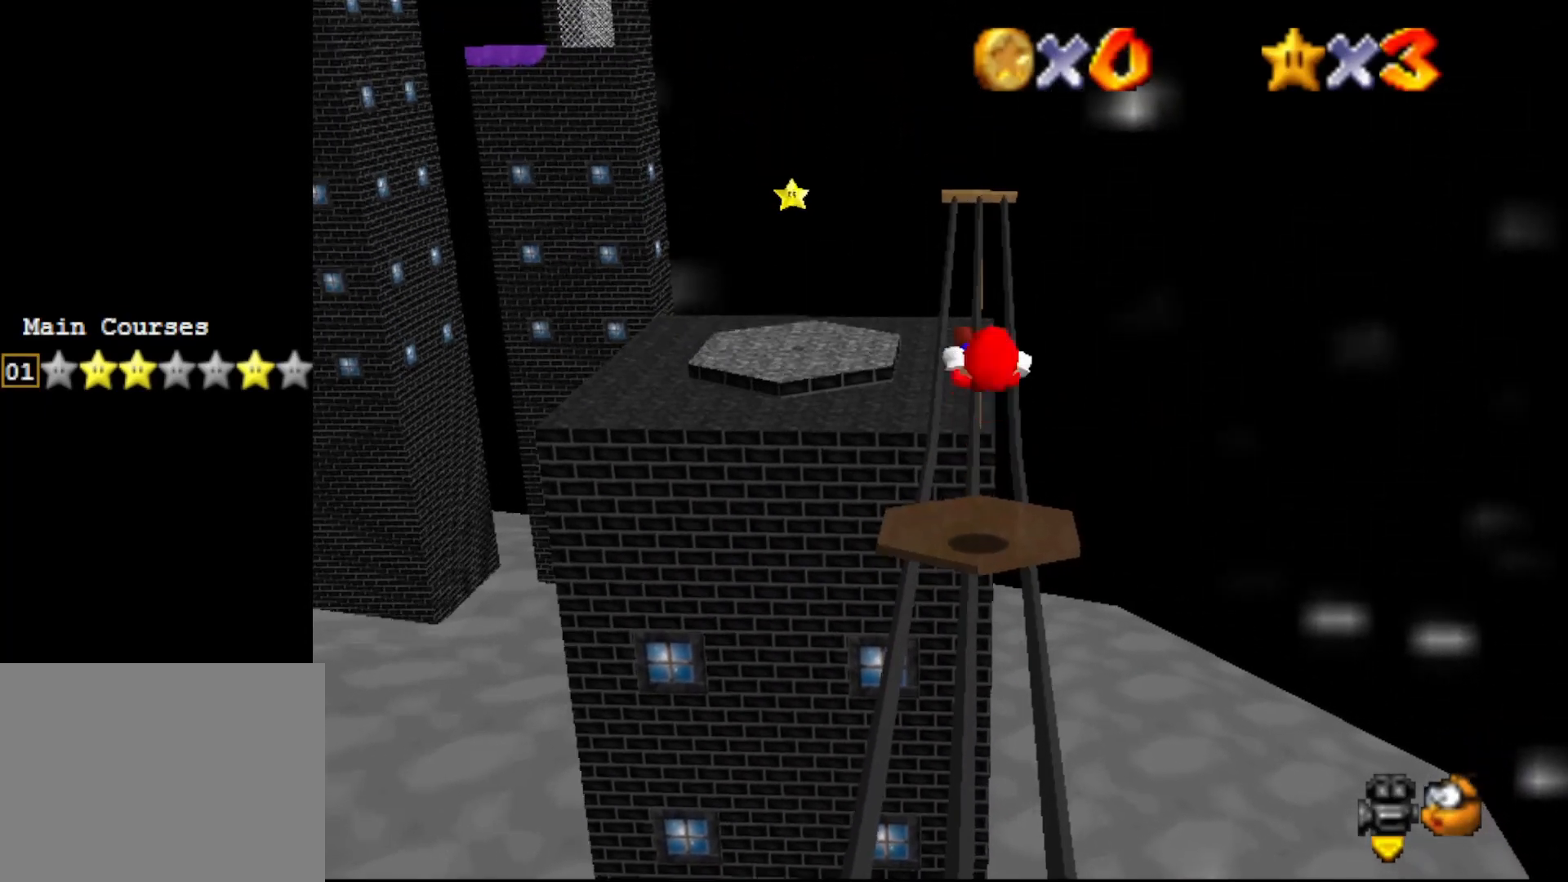
{"buttons": [], "left_stick": "up", "events": [[67, "left_stick", "up"]]}
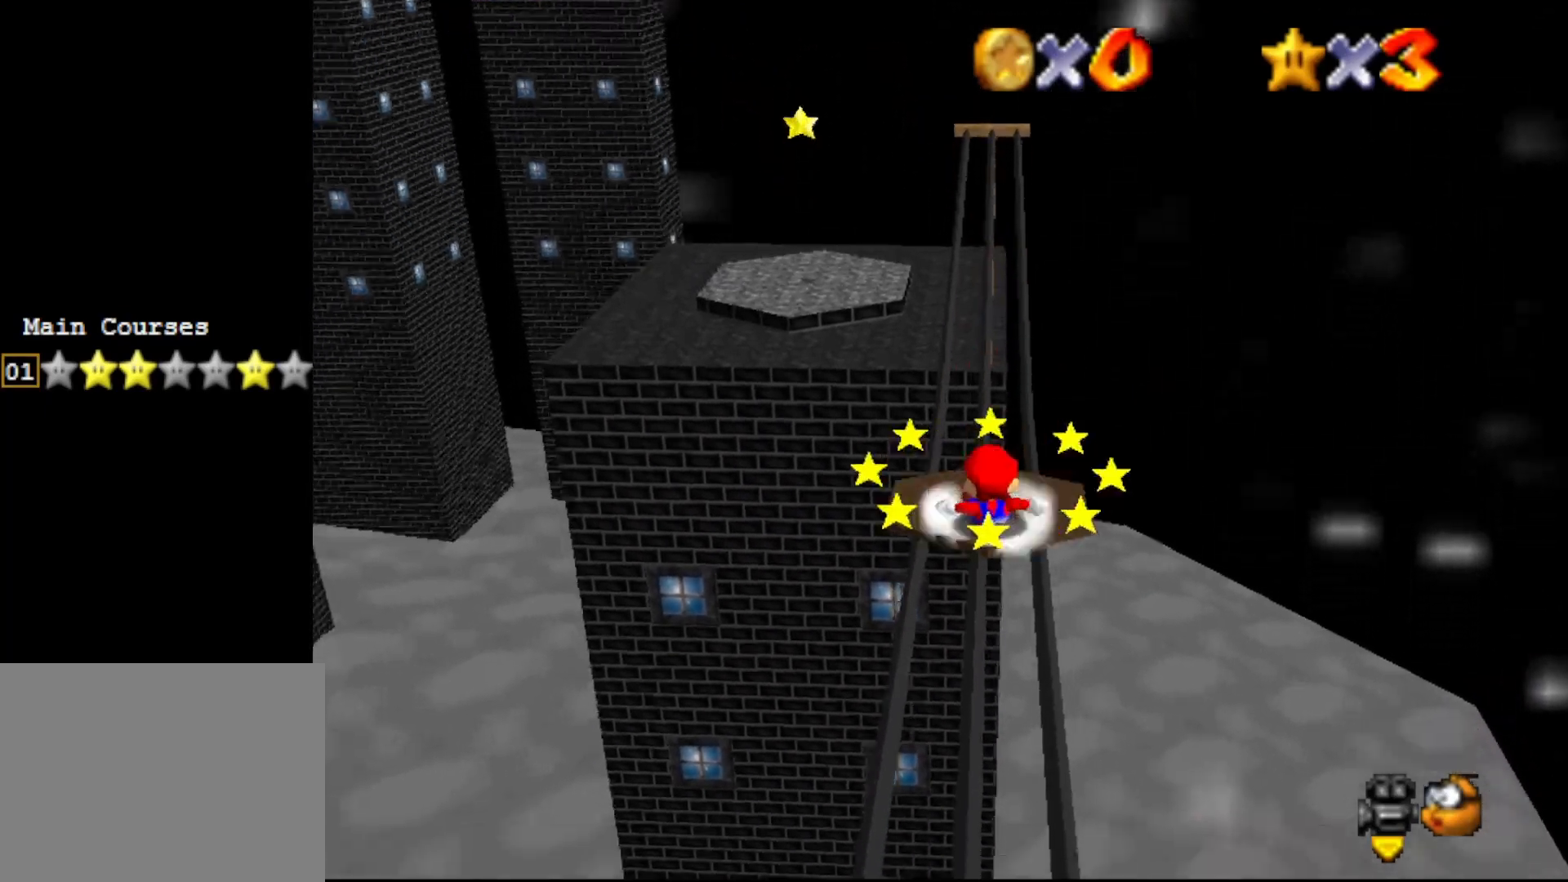
{"buttons": [], "left_stick": "down", "events": [[350, "A", "down"], [400, "left_stick", "down"], [450, "A", "up"]]}
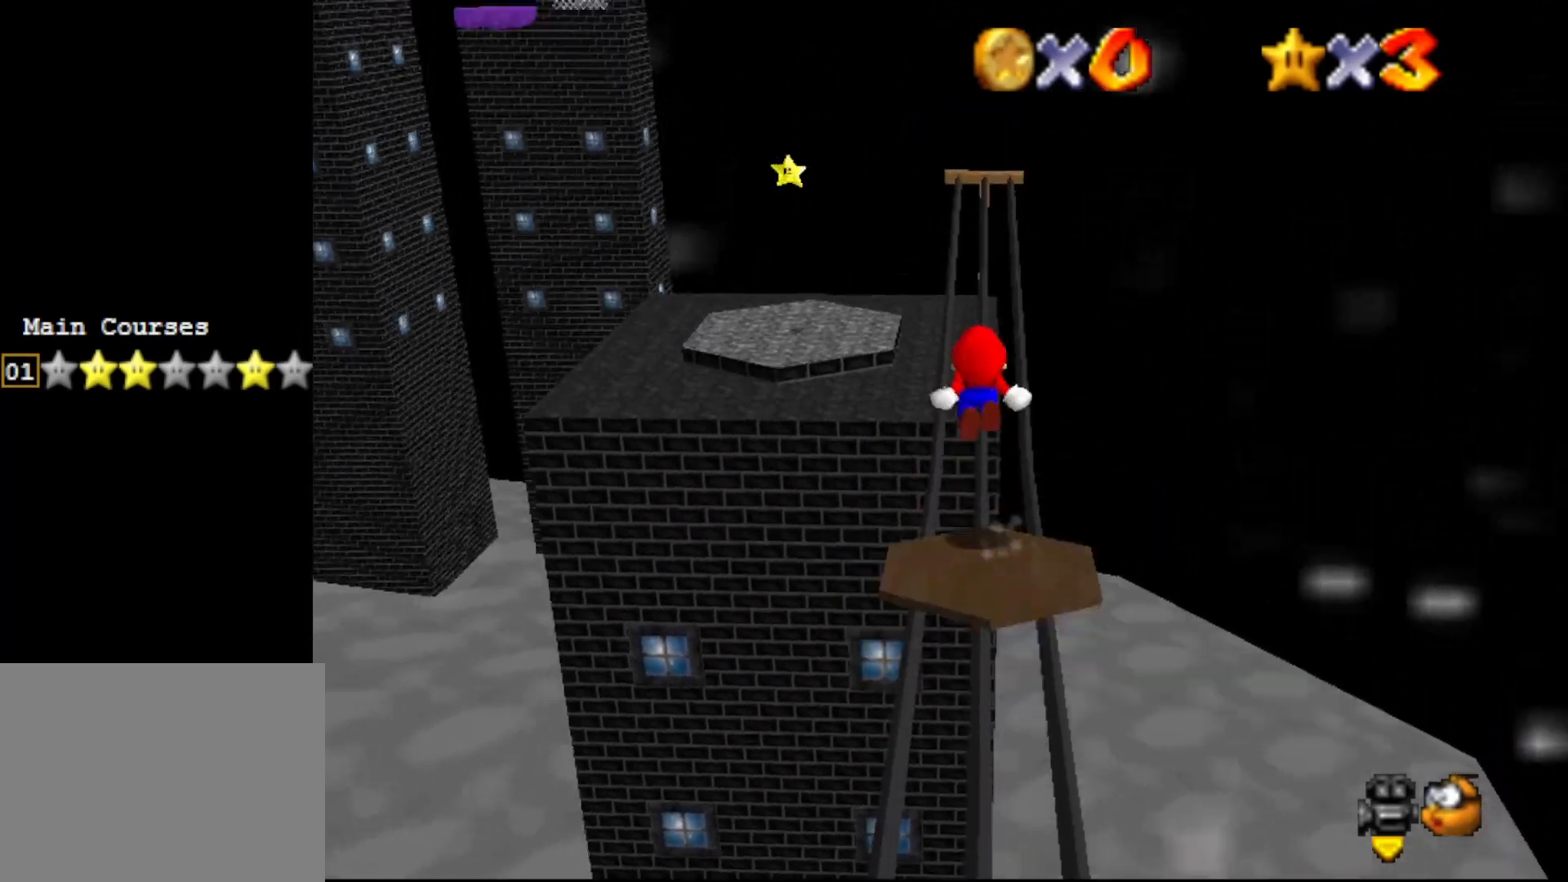
{"buttons": [], "left_stick": "down", "events": []}
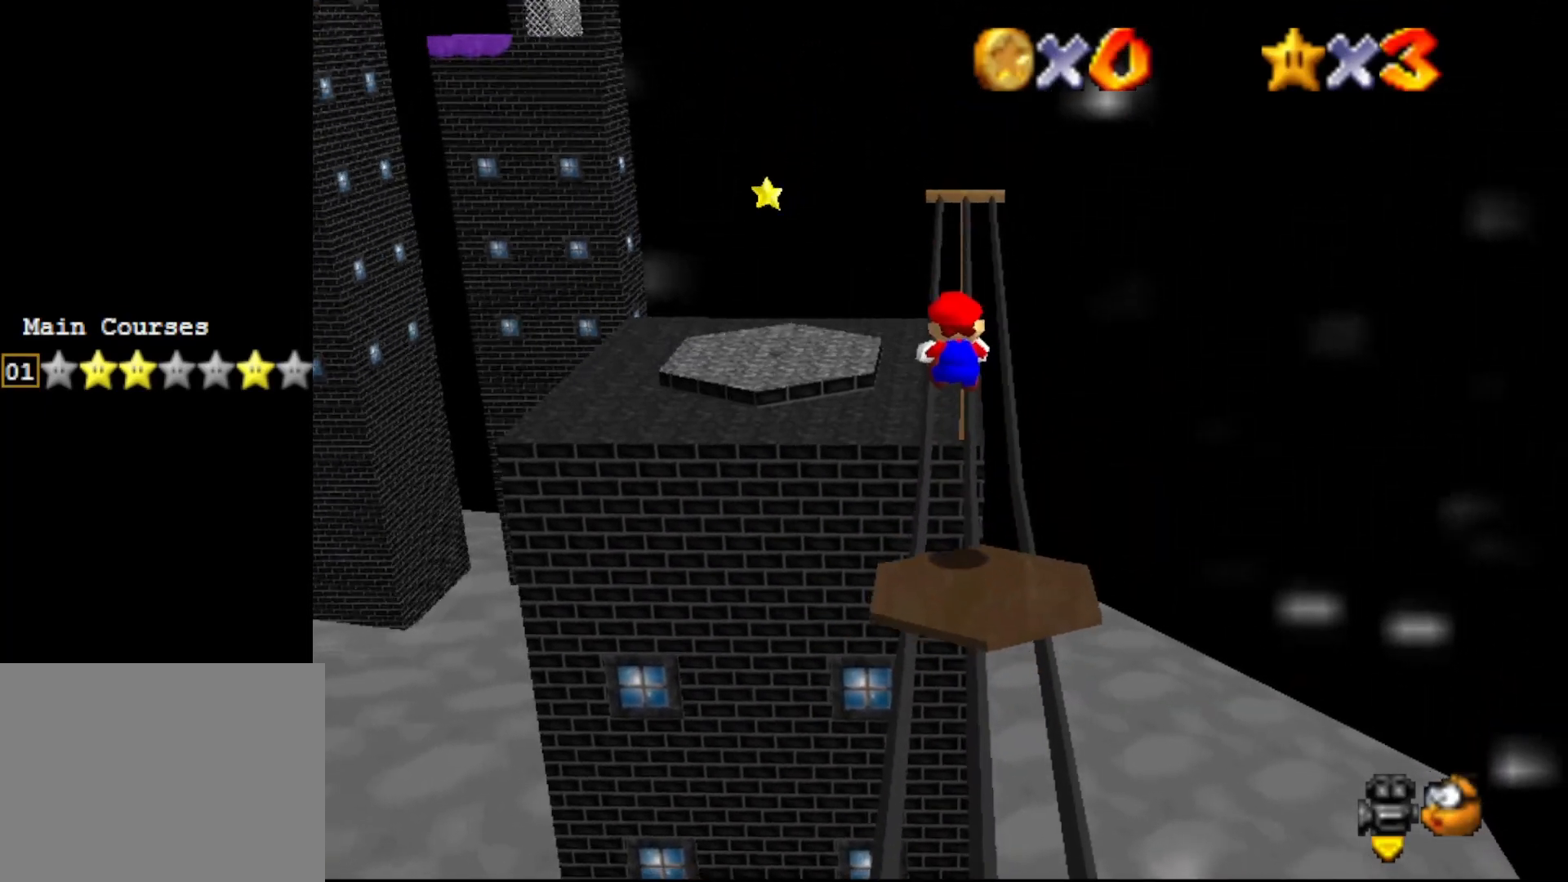
{"buttons": ["A"], "left_stick": "down", "events": [[383, "A", "down"]]}
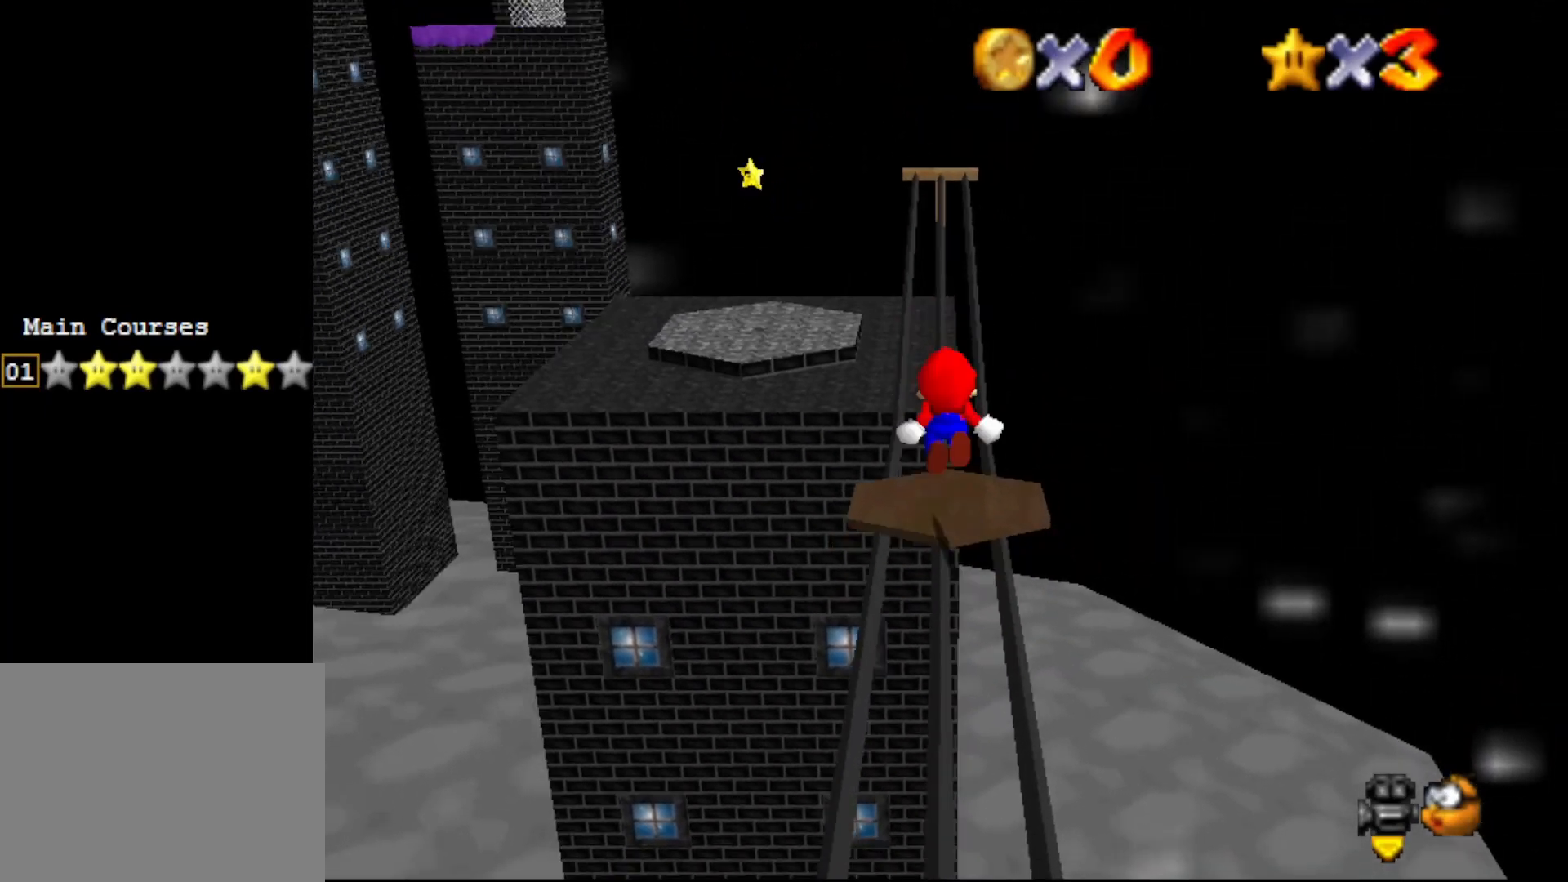
{"buttons": ["A"], "left_stick": "up", "events": [[67, "left_stick", "up"]]}
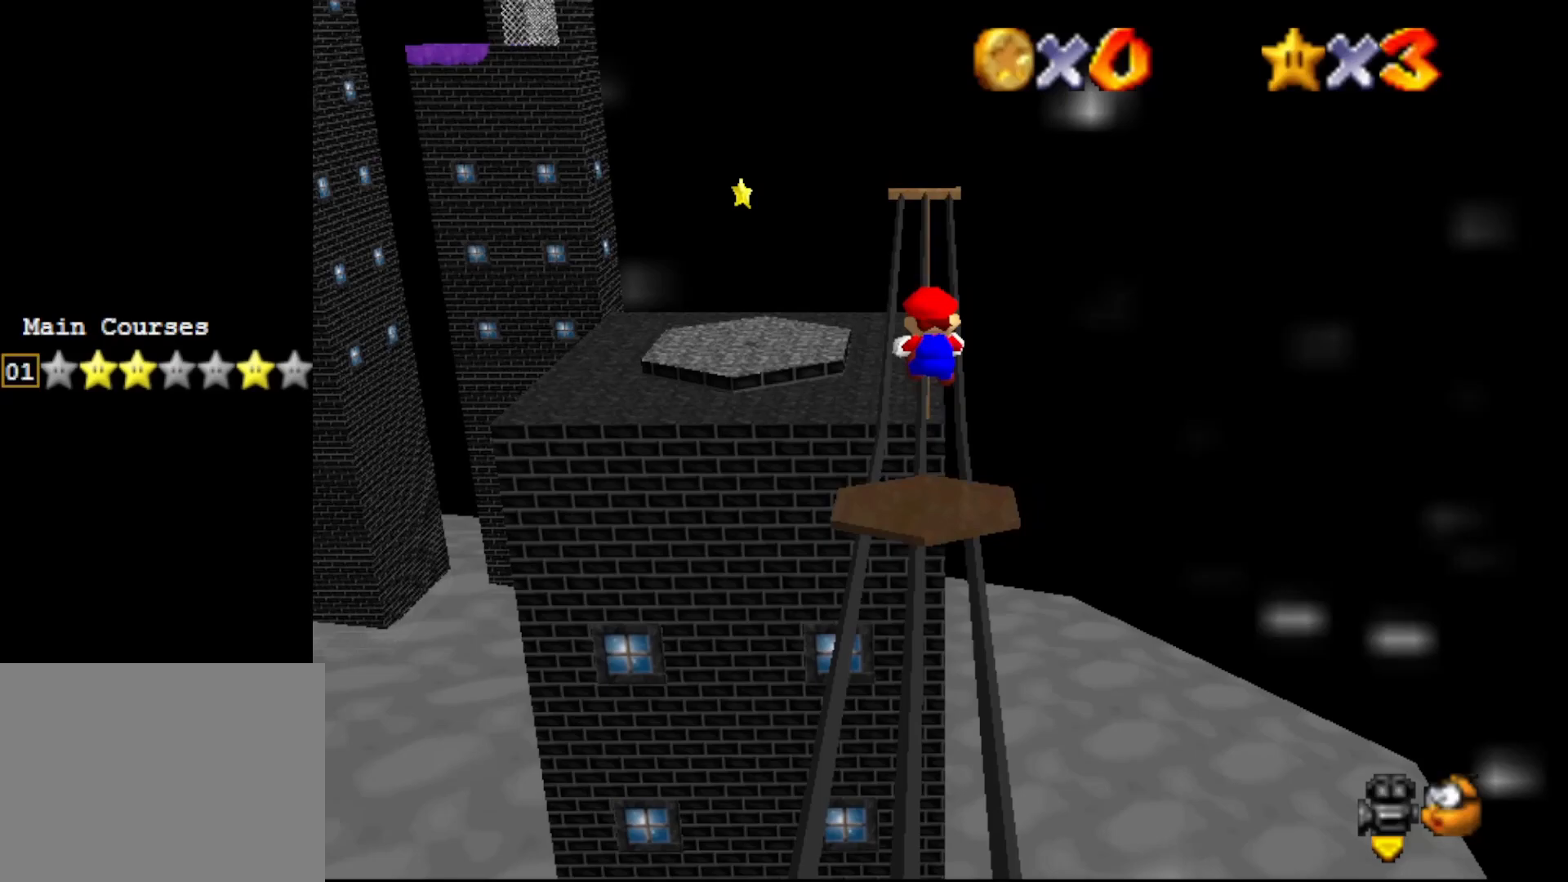
{"buttons": [], "left_stick": "center", "events": [[217, "A", "up"], [317, "left_stick", "center"]]}
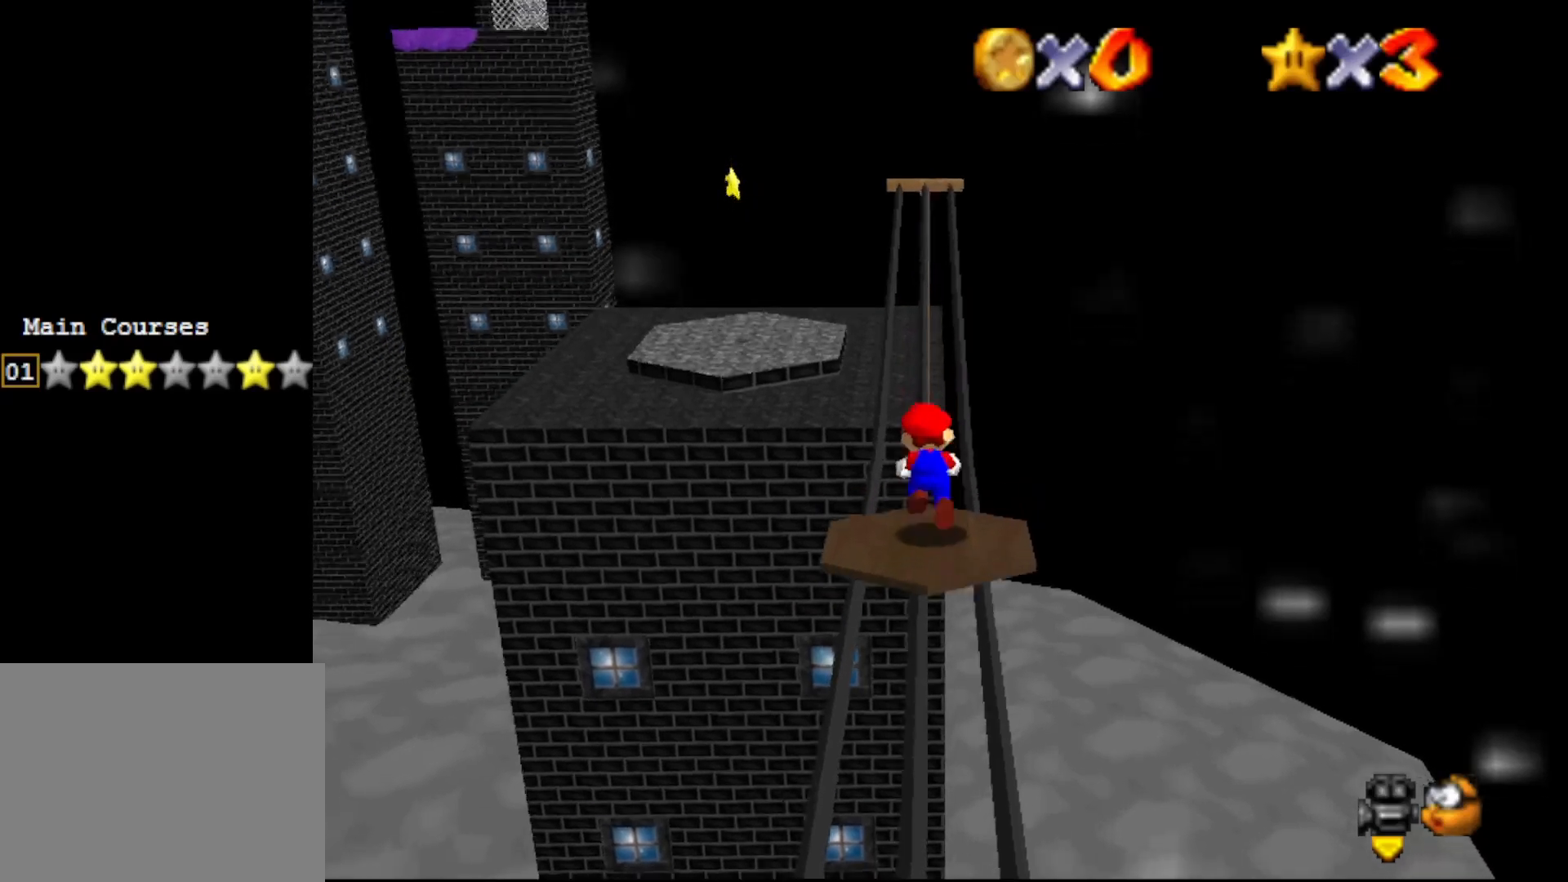
{"buttons": ["A"], "left_stick": "down", "events": [[17, "A", "down"], [83, "left_stick", "down"]]}
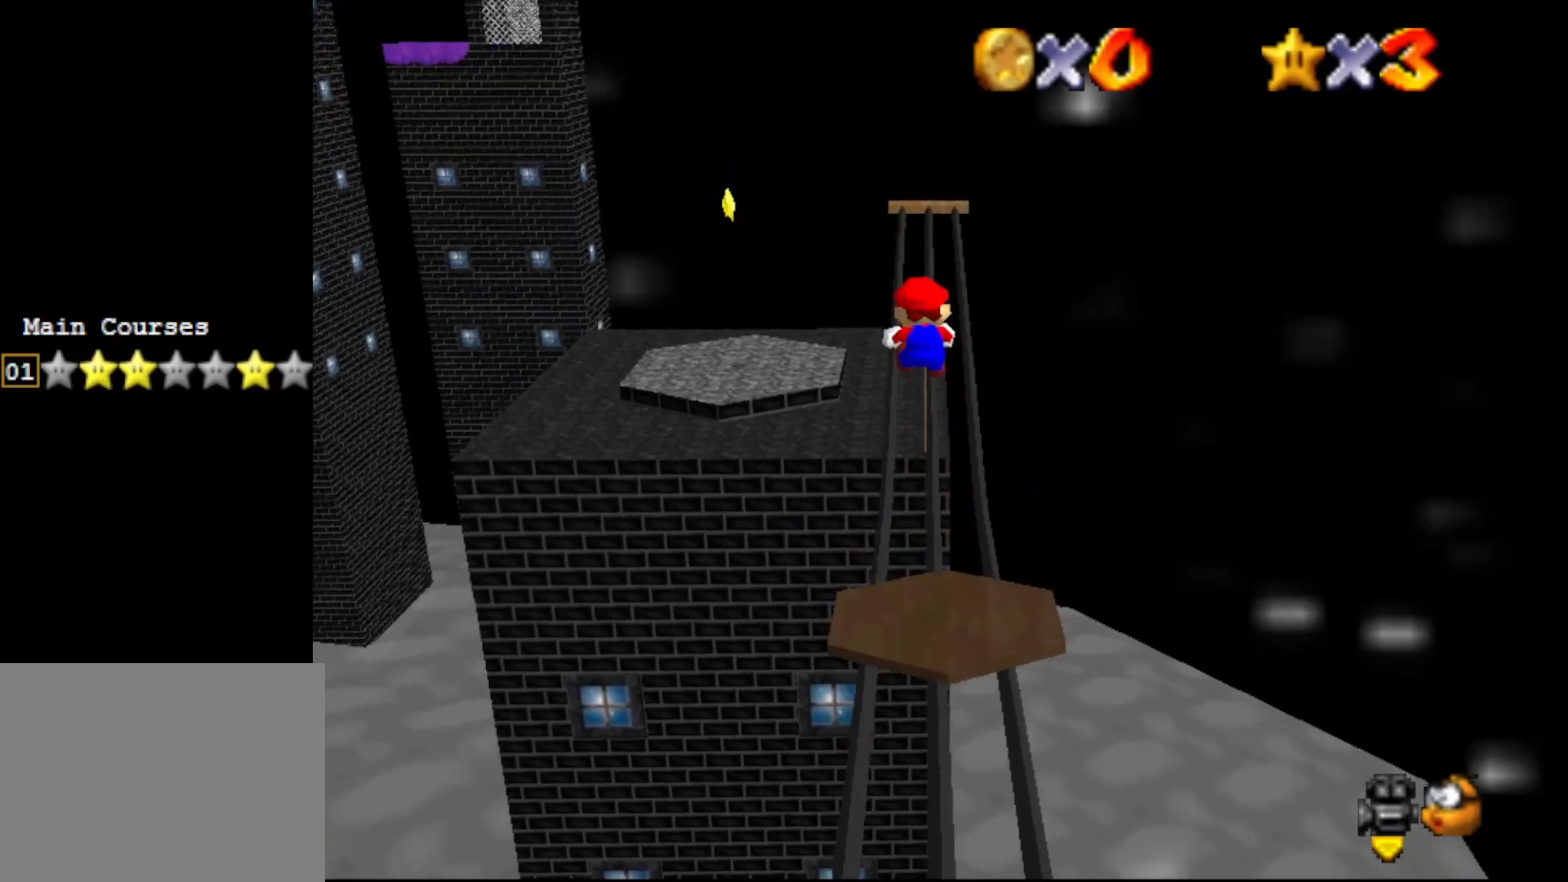
{"buttons": [], "left_stick": "down", "events": [[333, "A", "up"]]}
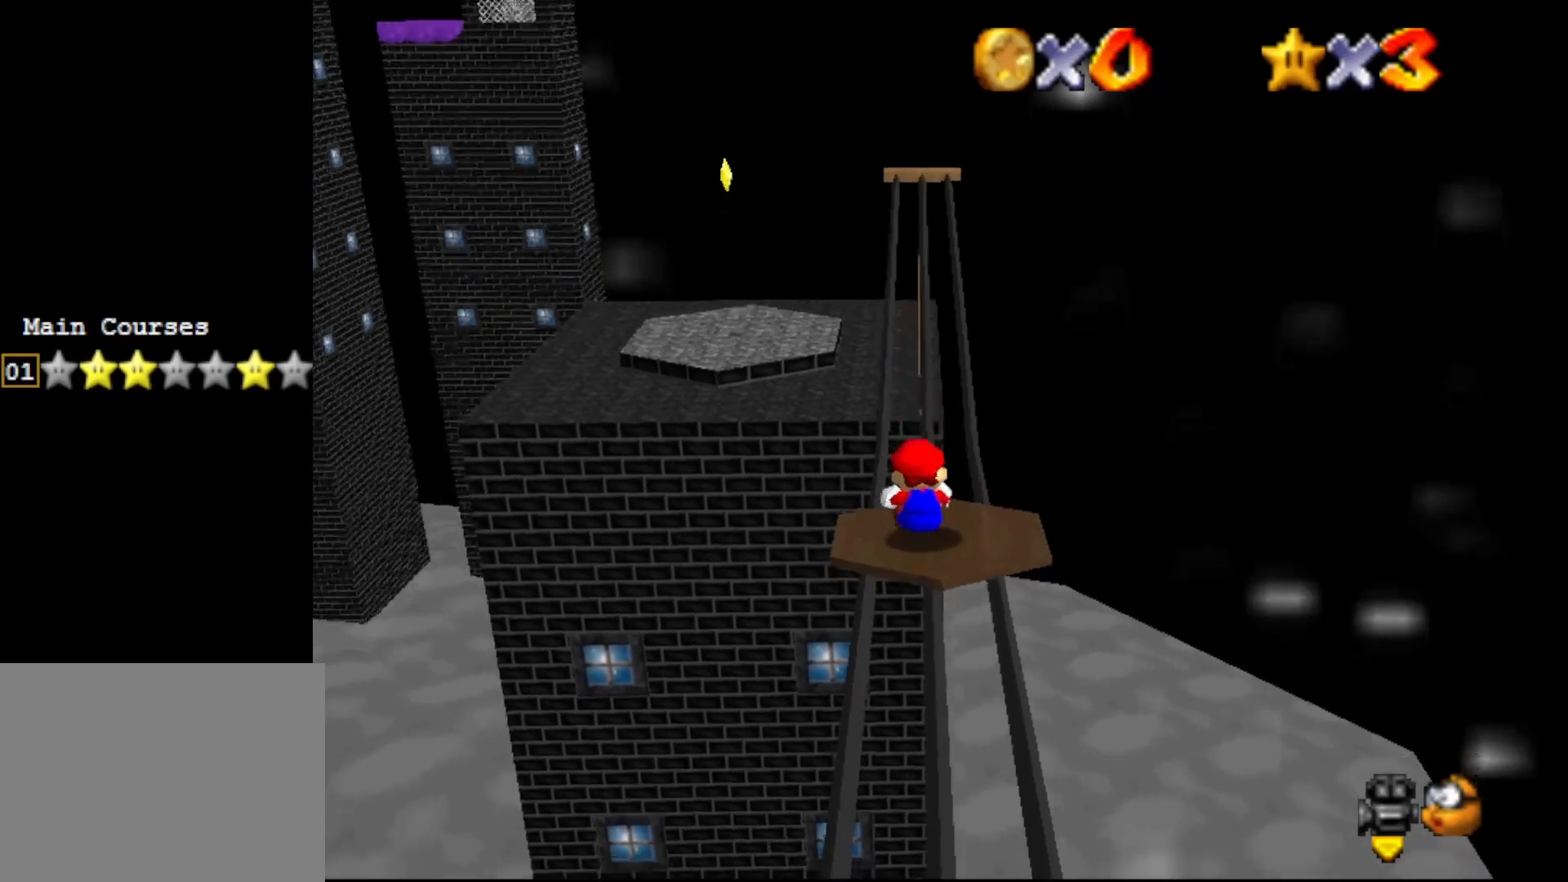
{"buttons": ["A"], "left_stick": "up", "events": [[100, "A", "down"], [250, "left_stick", "up"]]}
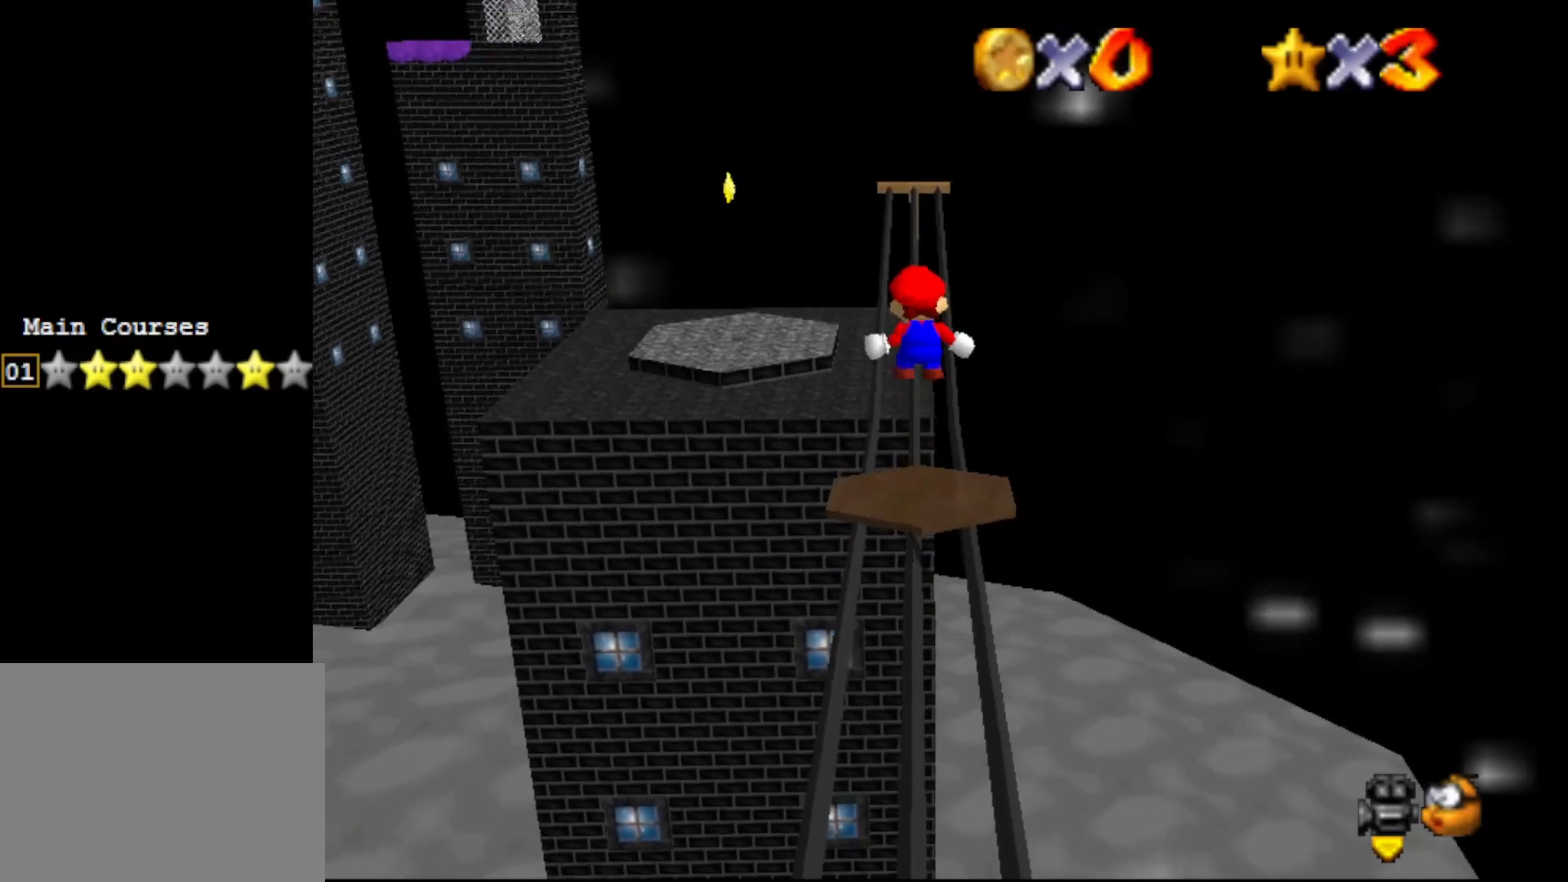
{"buttons": [], "left_stick": "center", "events": [[433, "A", "up"], [467, "left_stick", "center"]]}
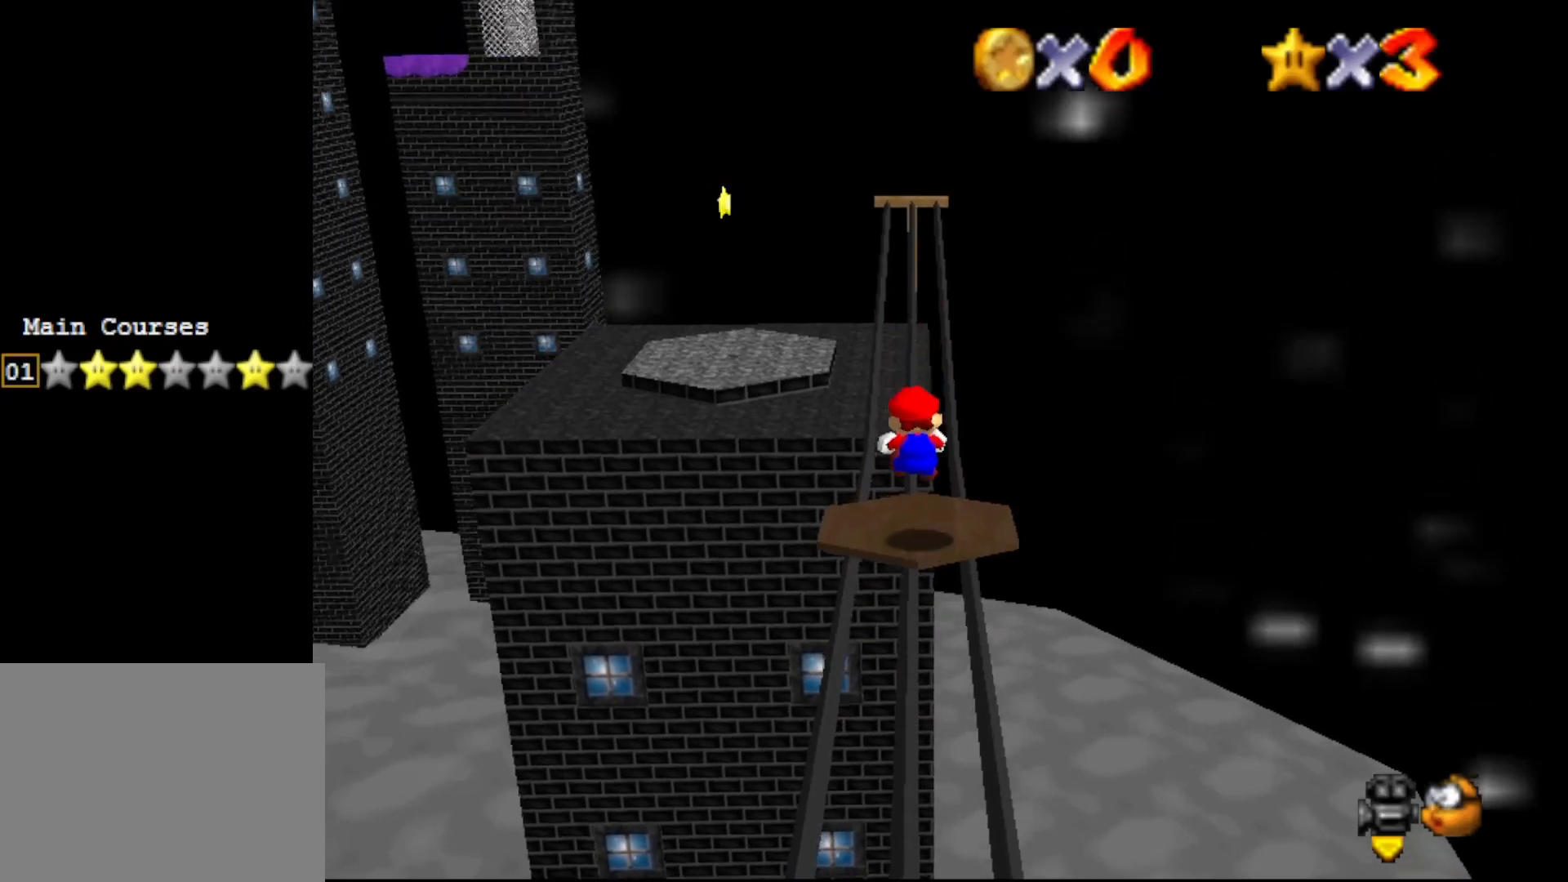
{"buttons": ["A"], "left_stick": "down", "events": [[200, "A", "down"], [233, "left_stick", "down"]]}
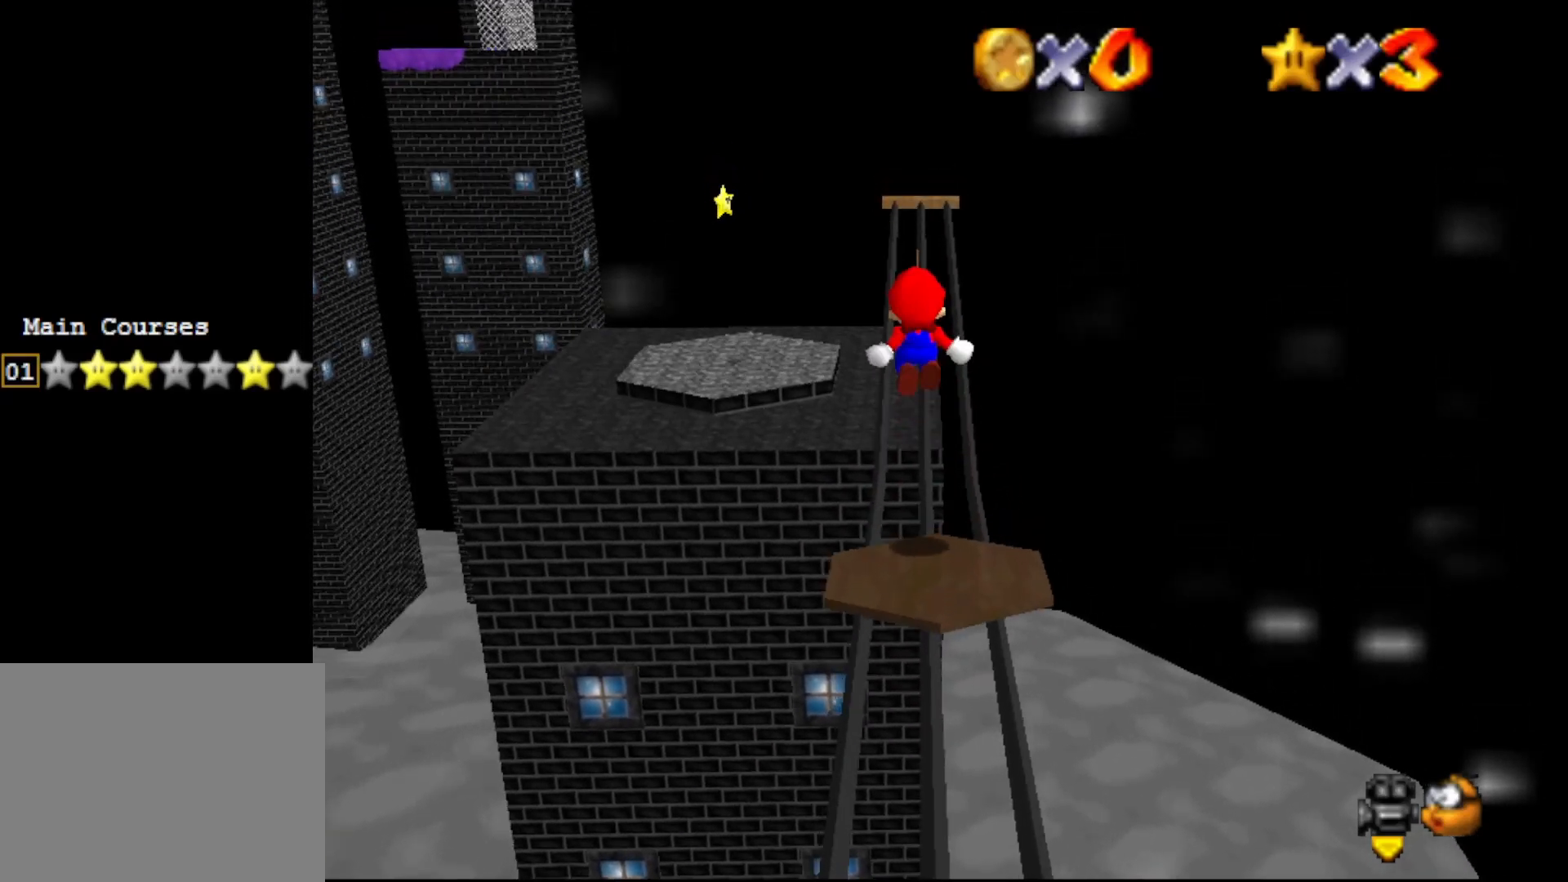
{"buttons": [], "left_stick": "down", "events": [[200, "A", "up"]]}
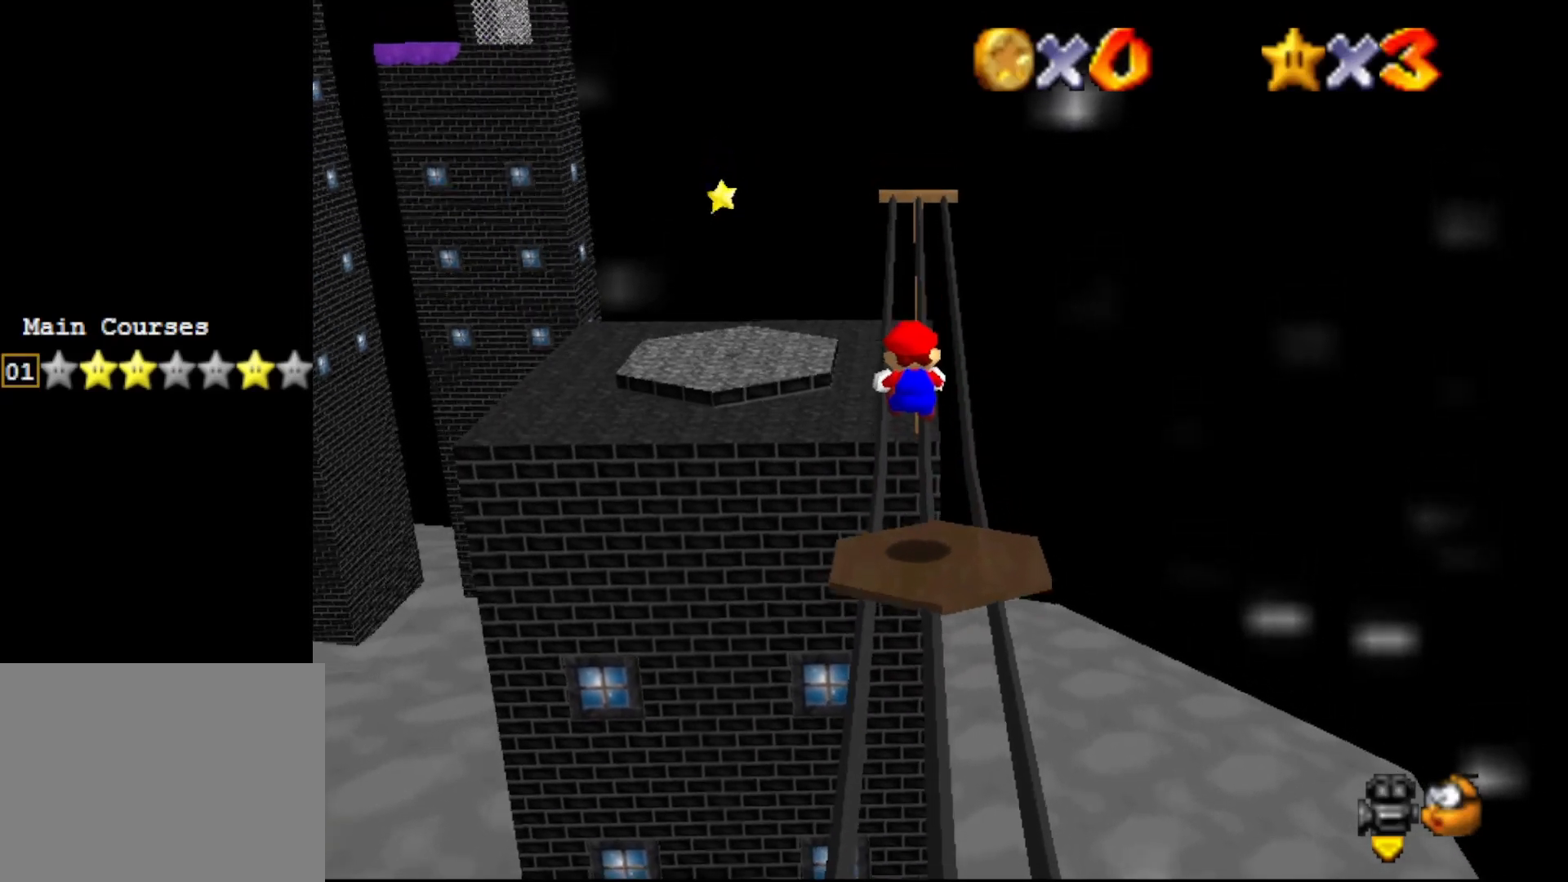
{"buttons": ["A"], "left_stick": "up", "events": [[133, "left_stick", "center"], [317, "A", "down"], [400, "left_stick", "up"]]}
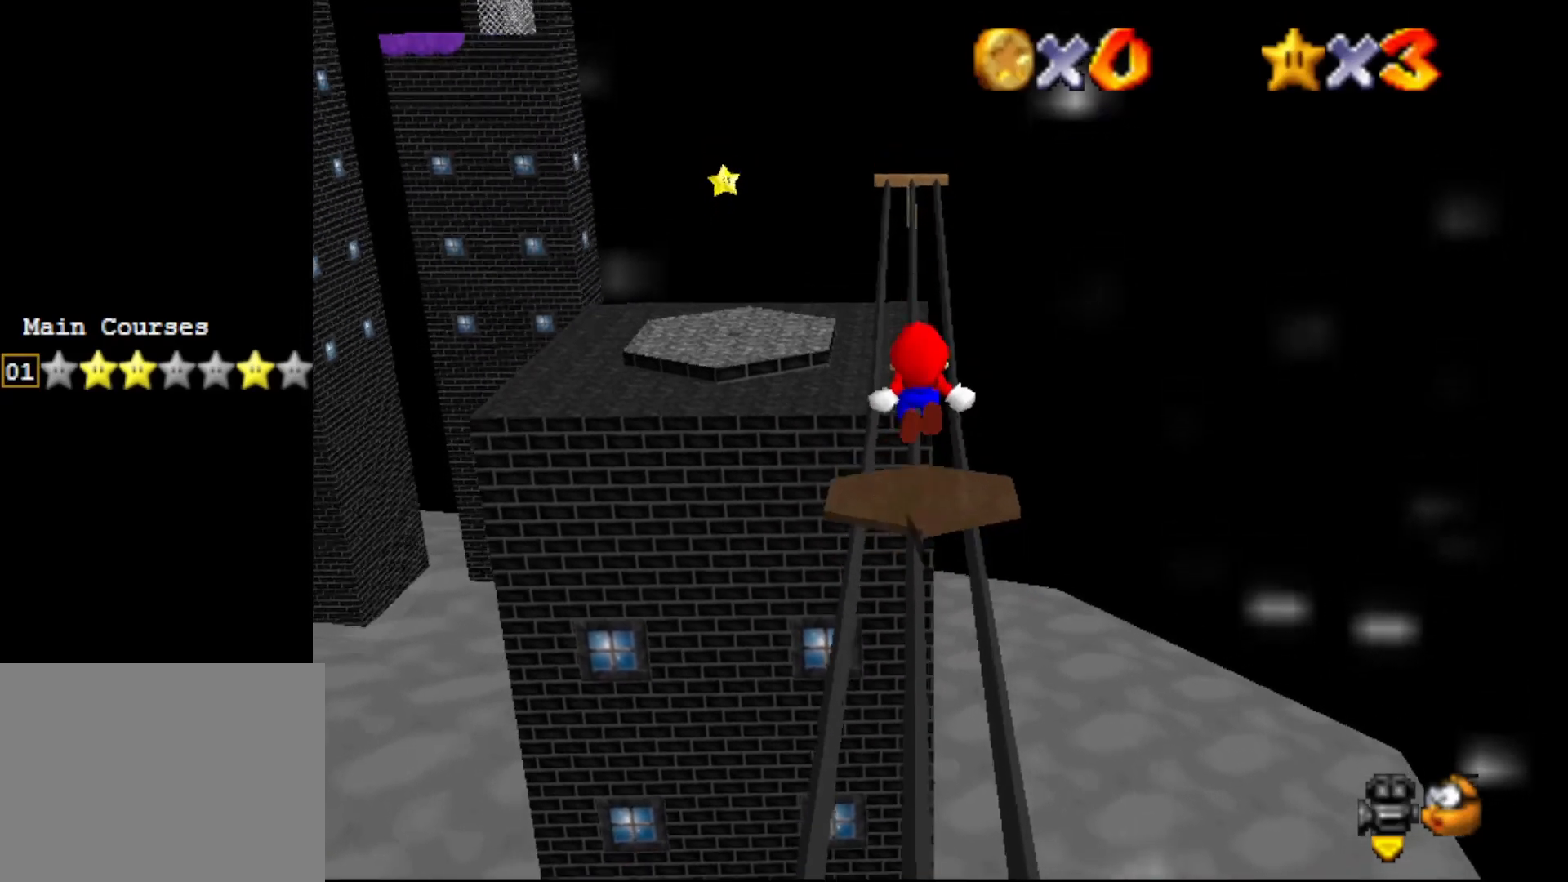
{"buttons": [], "left_stick": "up", "events": [[183, "A", "up"]]}
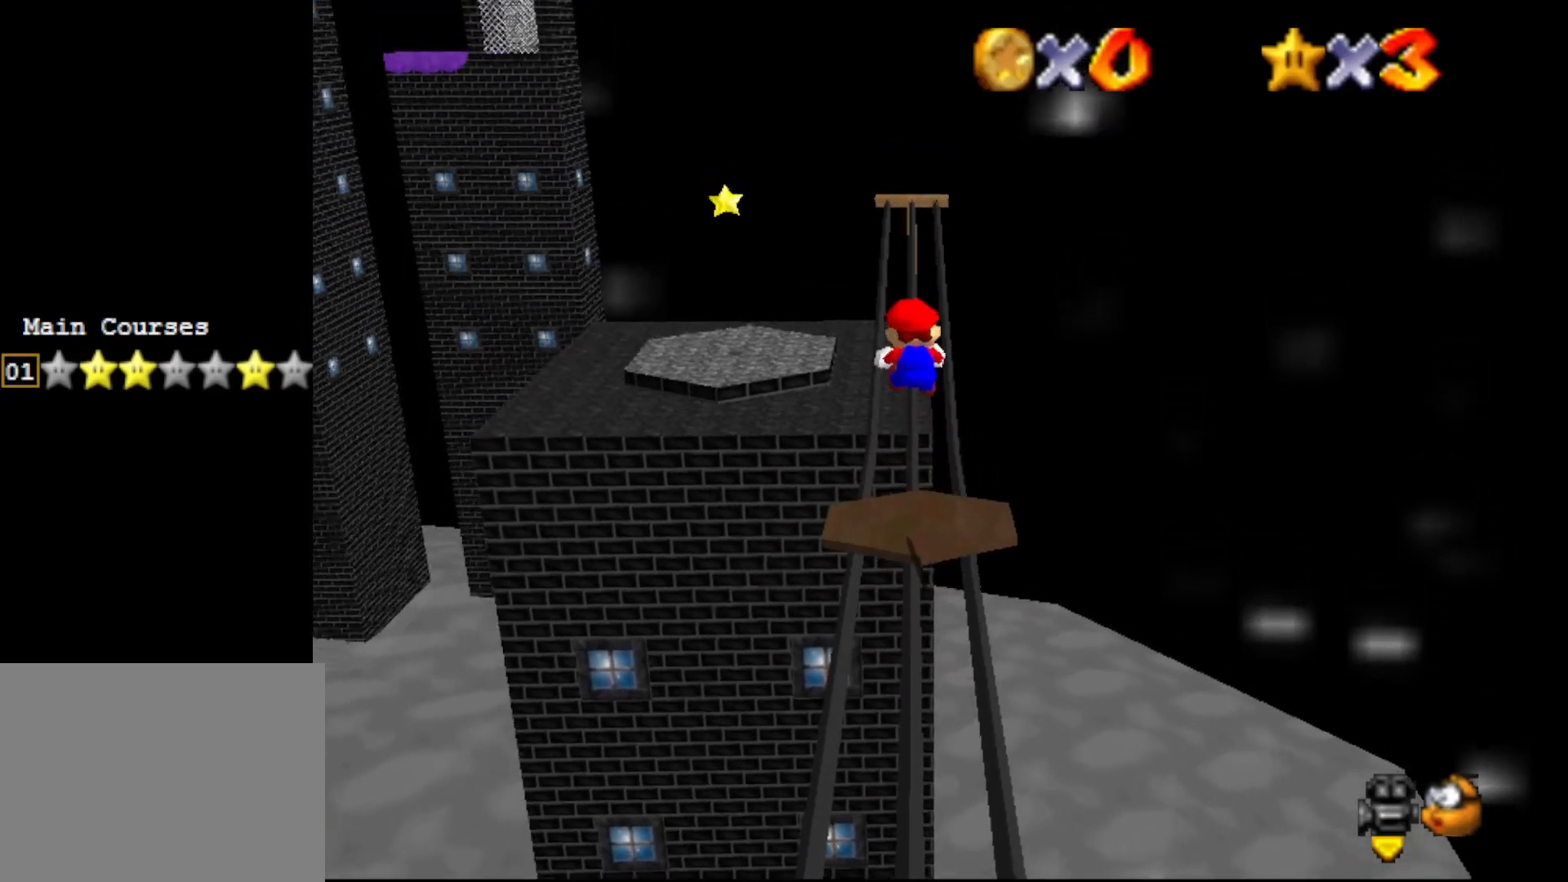
{"buttons": ["A"], "left_stick": "up-left", "events": [[367, "A", "down"], [450, "left_stick", "up-left"]]}
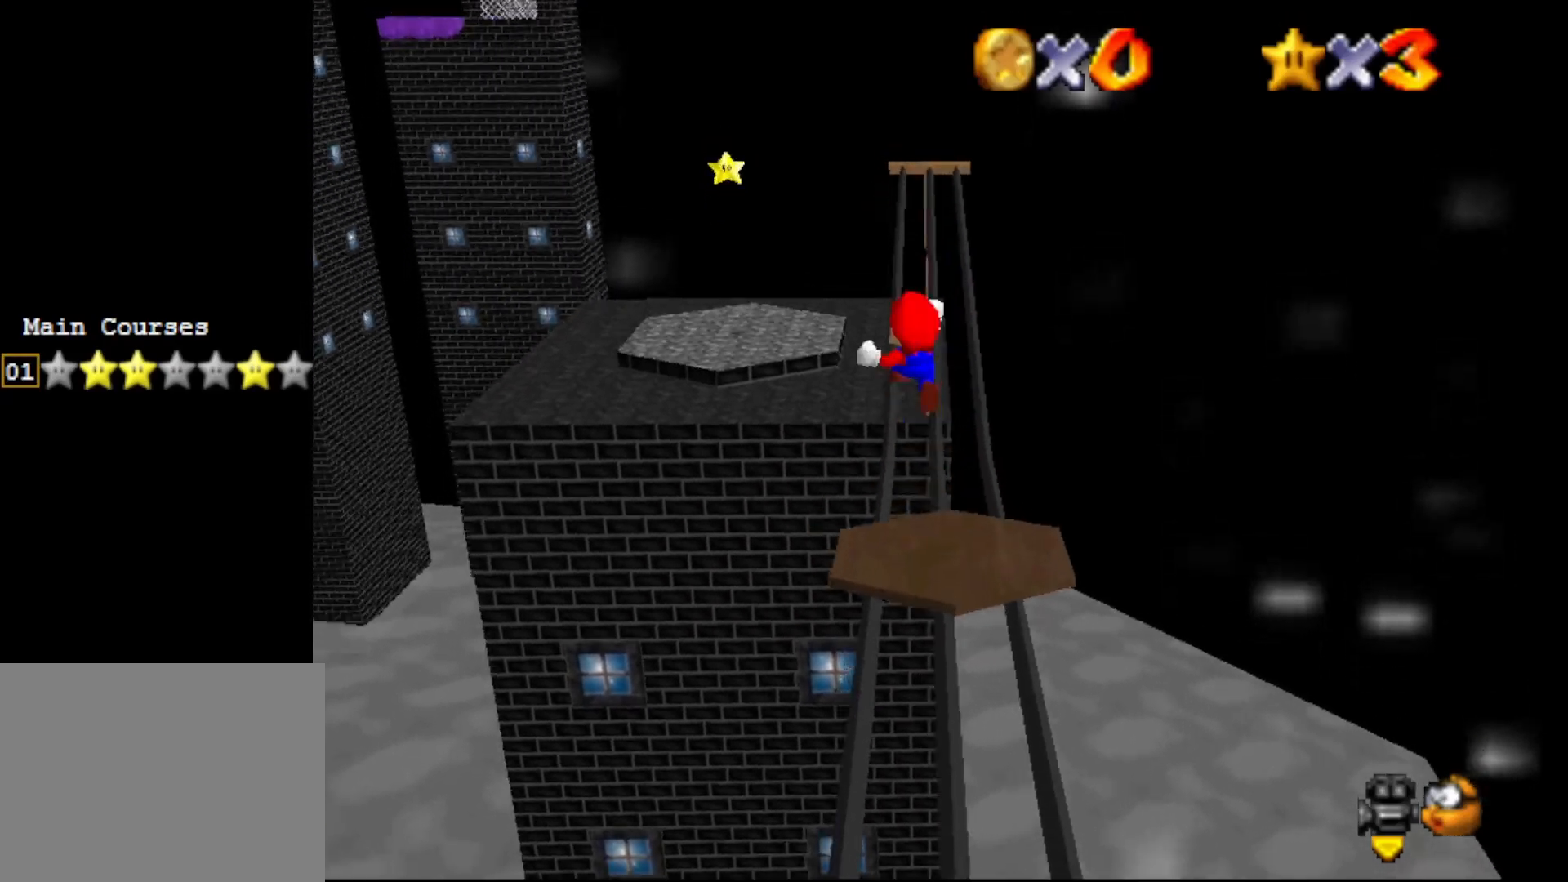
{"buttons": [], "left_stick": "up-left", "events": [[17, "A", "up"]]}
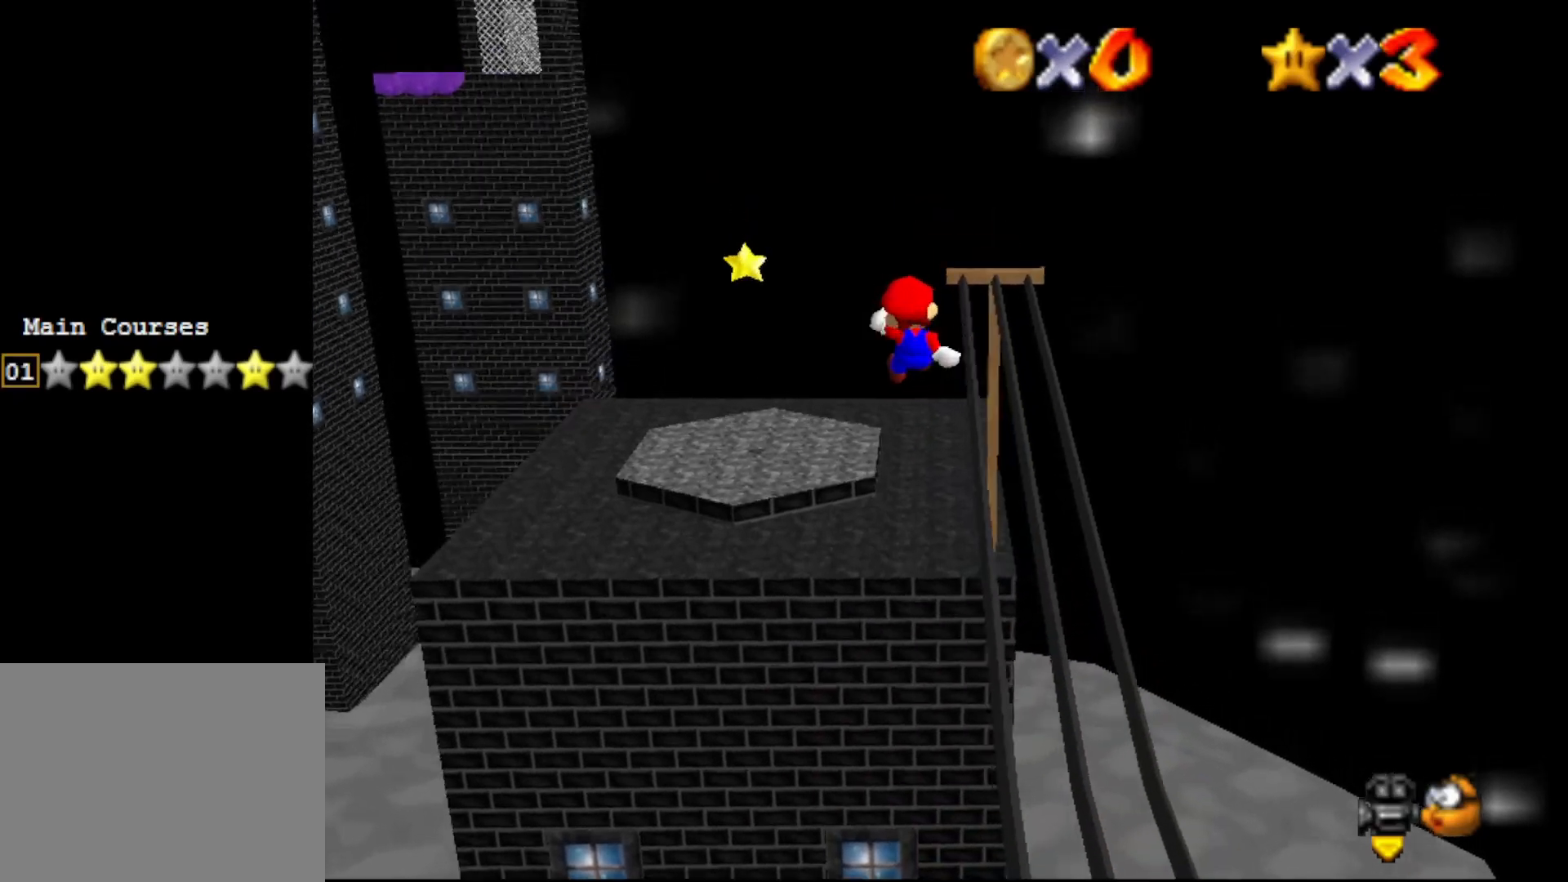
{"buttons": [], "left_stick": "up-left", "events": [[400, "C_LEFT", "down"], [500, "C_LEFT", "up"]]}
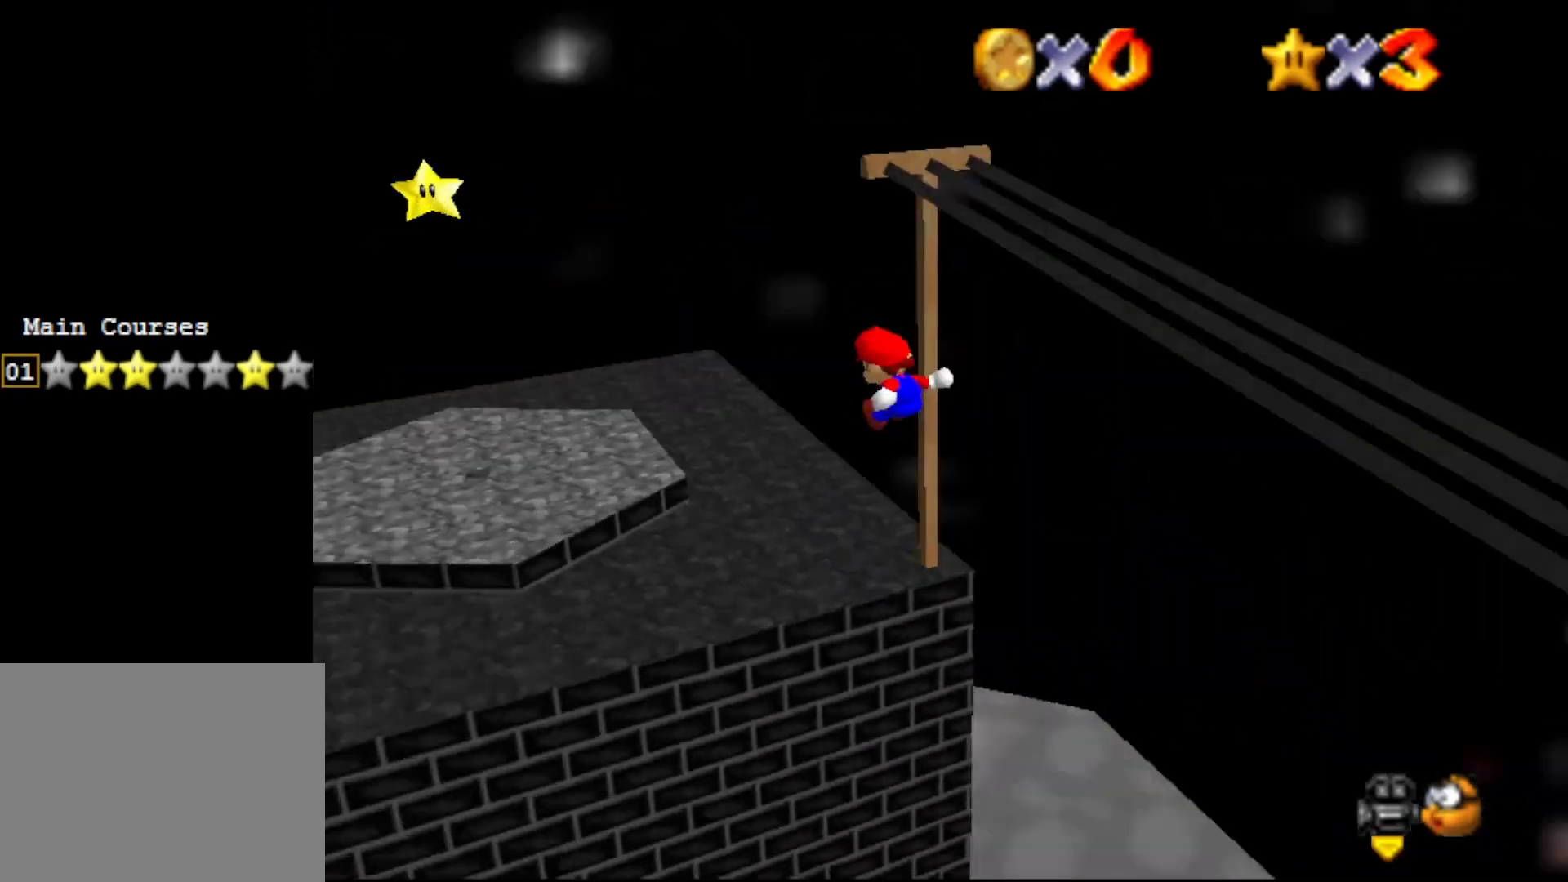
{"buttons": [], "left_stick": "left", "events": [[33, "left_stick", "center"], [400, "left_stick", "left"]]}
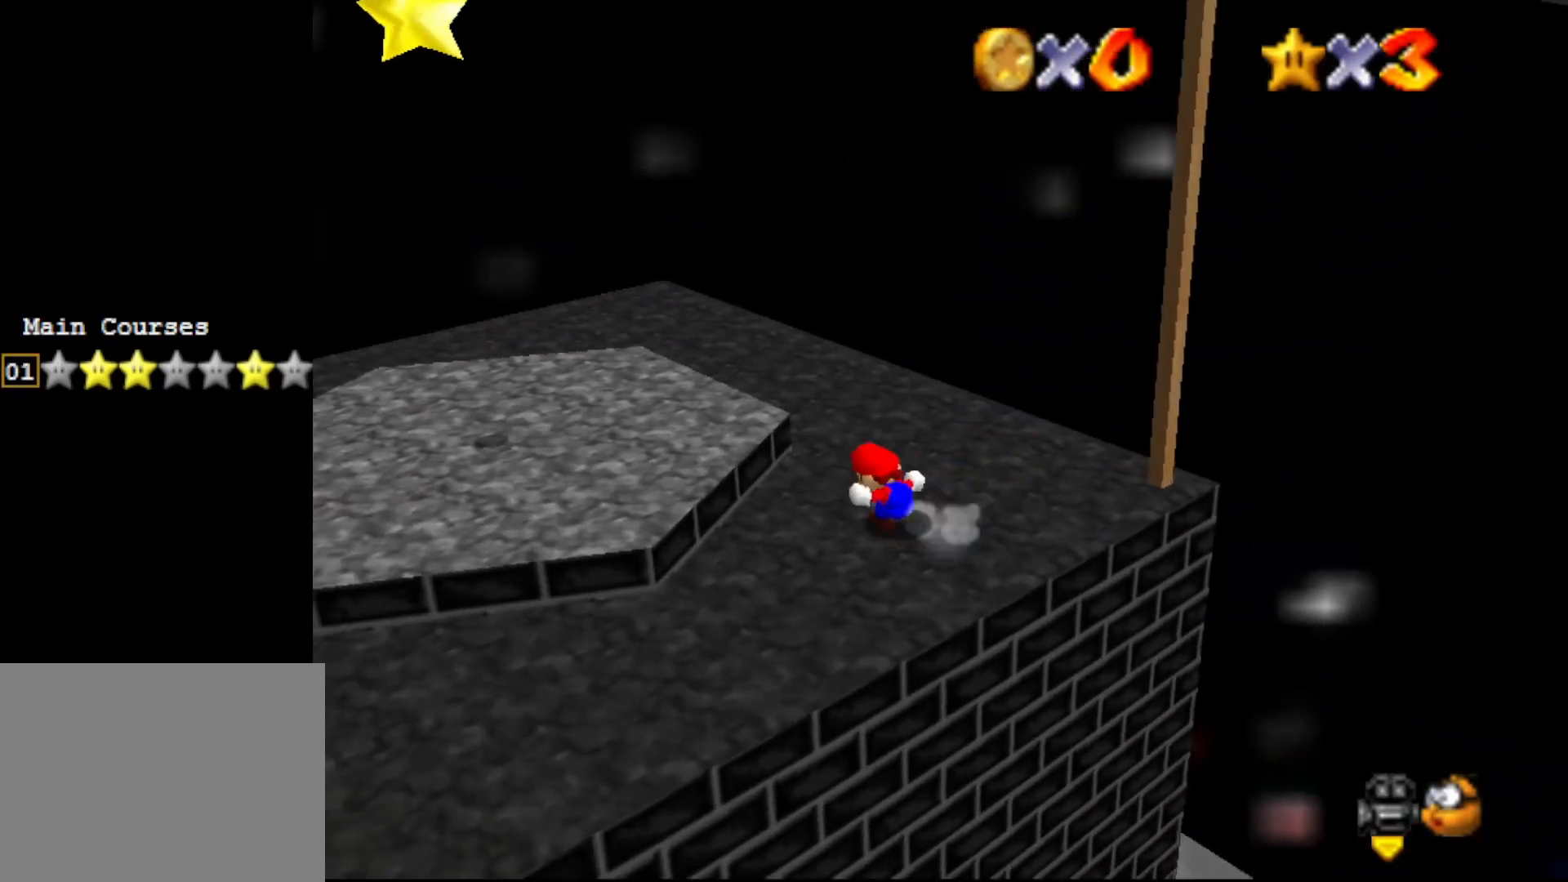
{"buttons": [], "left_stick": "center", "events": [[133, "A", "down"], [167, "A", "up"], [200, "left_stick", "center"]]}
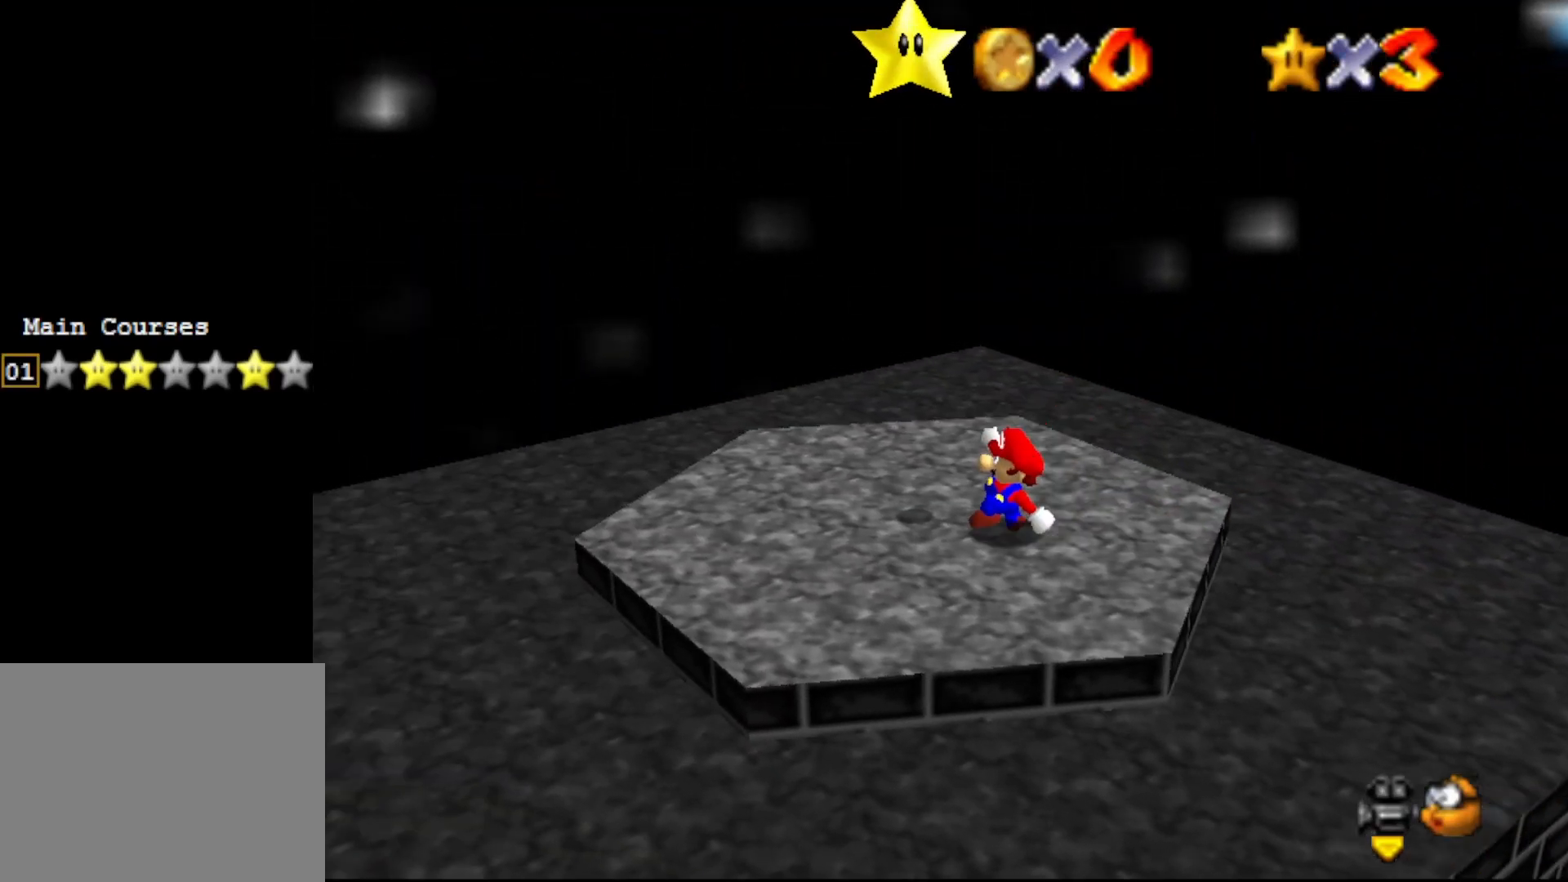
{"buttons": [], "left_stick": "center", "events": [[83, "A", "down"], [83, "left_stick", "right"], [383, "A", "up"], [383, "left_stick", "center"]]}